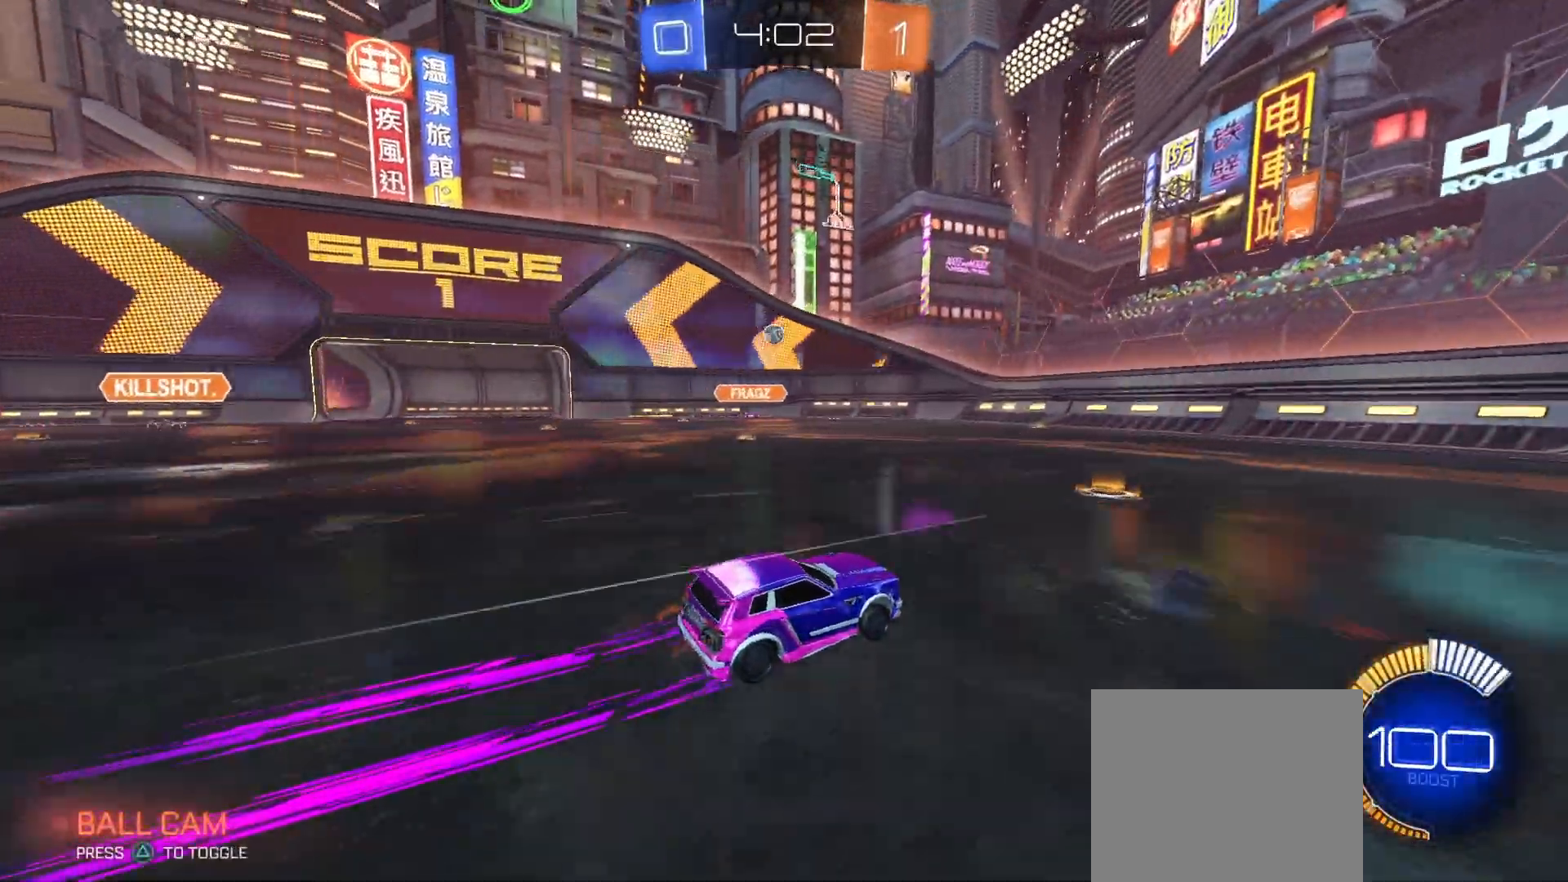
Gameplay with a controller (PlayStation layout); each line is a JSON object with the inputs held at the frame after it. "events" lists button and stick changes between this image and that frame as [ms after this image, input, new state], when the widget could be followed in between.
{"buttons": ["R2"], "left_stick": "left", "right_stick": "center", "events": [[433, "left_stick", "left"]]}
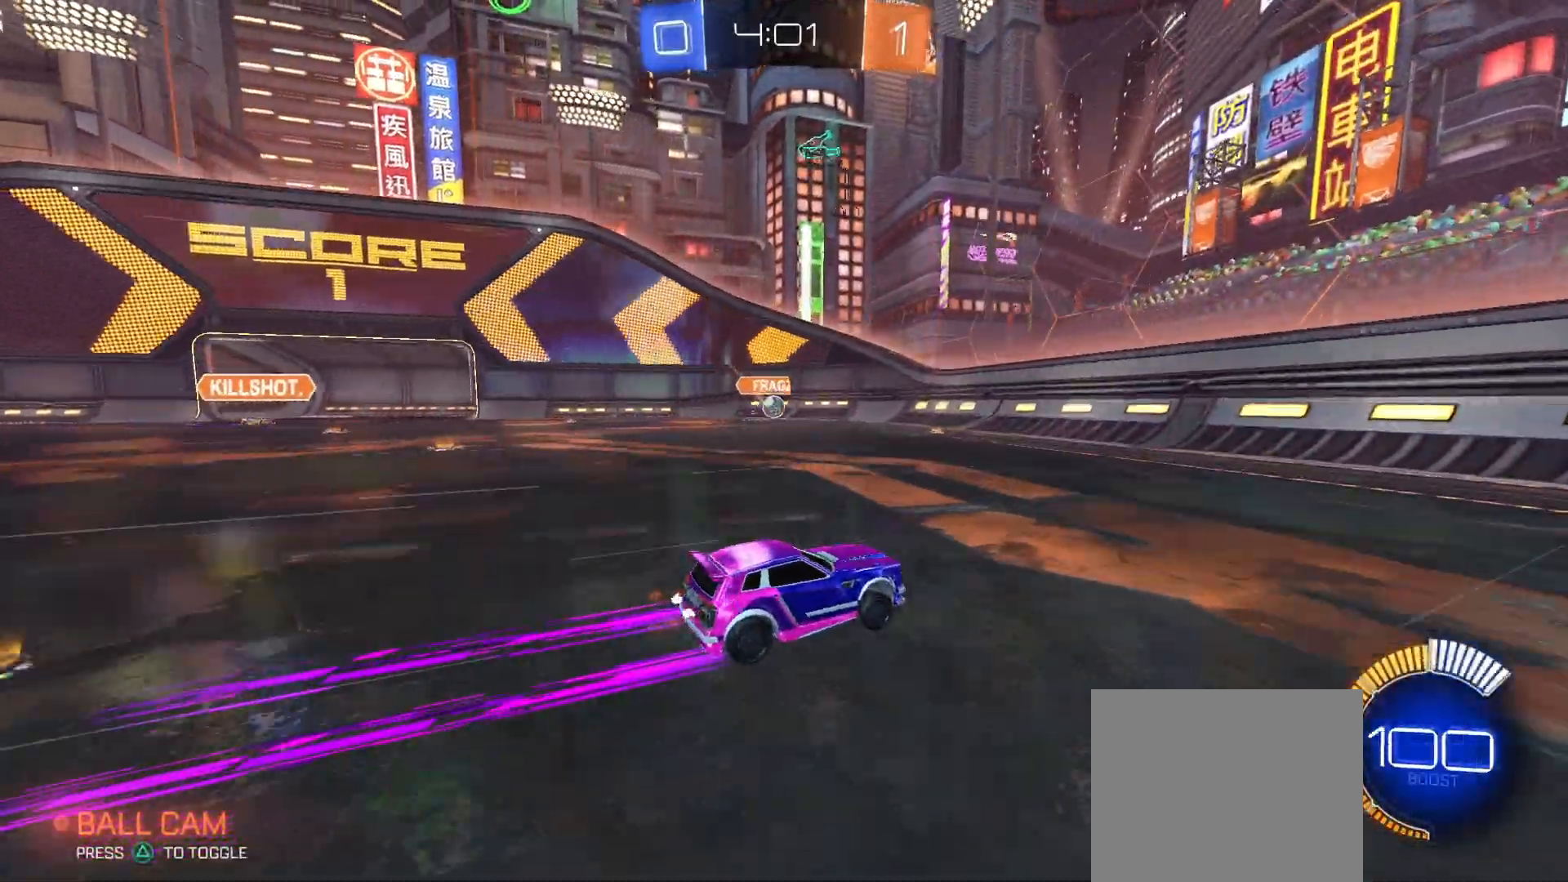
{"buttons": ["CIRCLE", "R2"], "left_stick": "left", "right_stick": "center", "events": [[467, "CIRCLE", "down"]]}
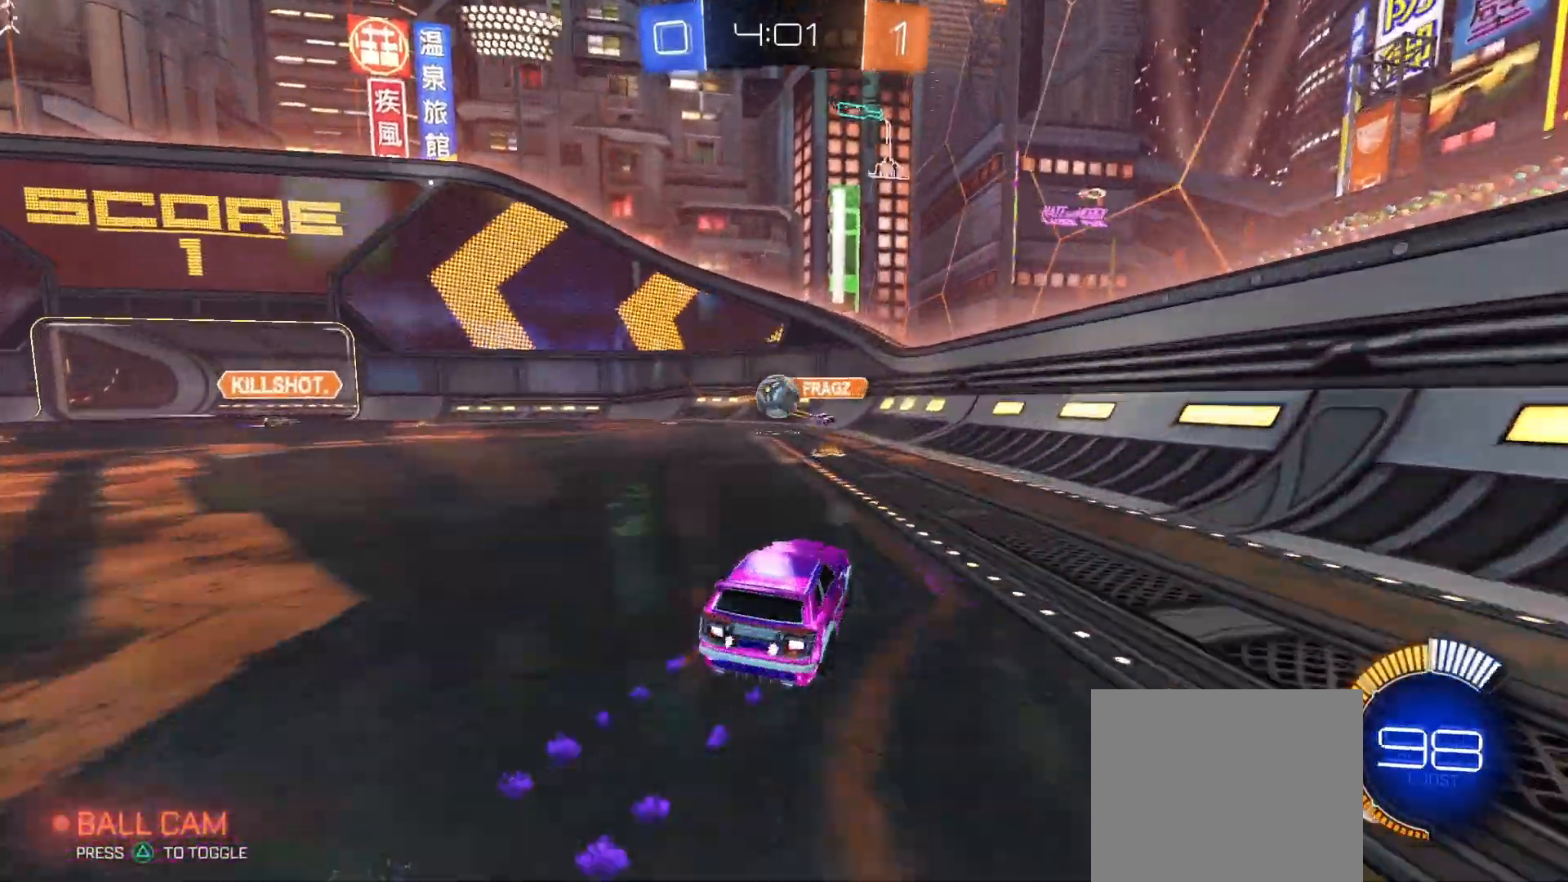
{"buttons": ["L1", "R2"], "left_stick": "up-right", "right_stick": "center"}
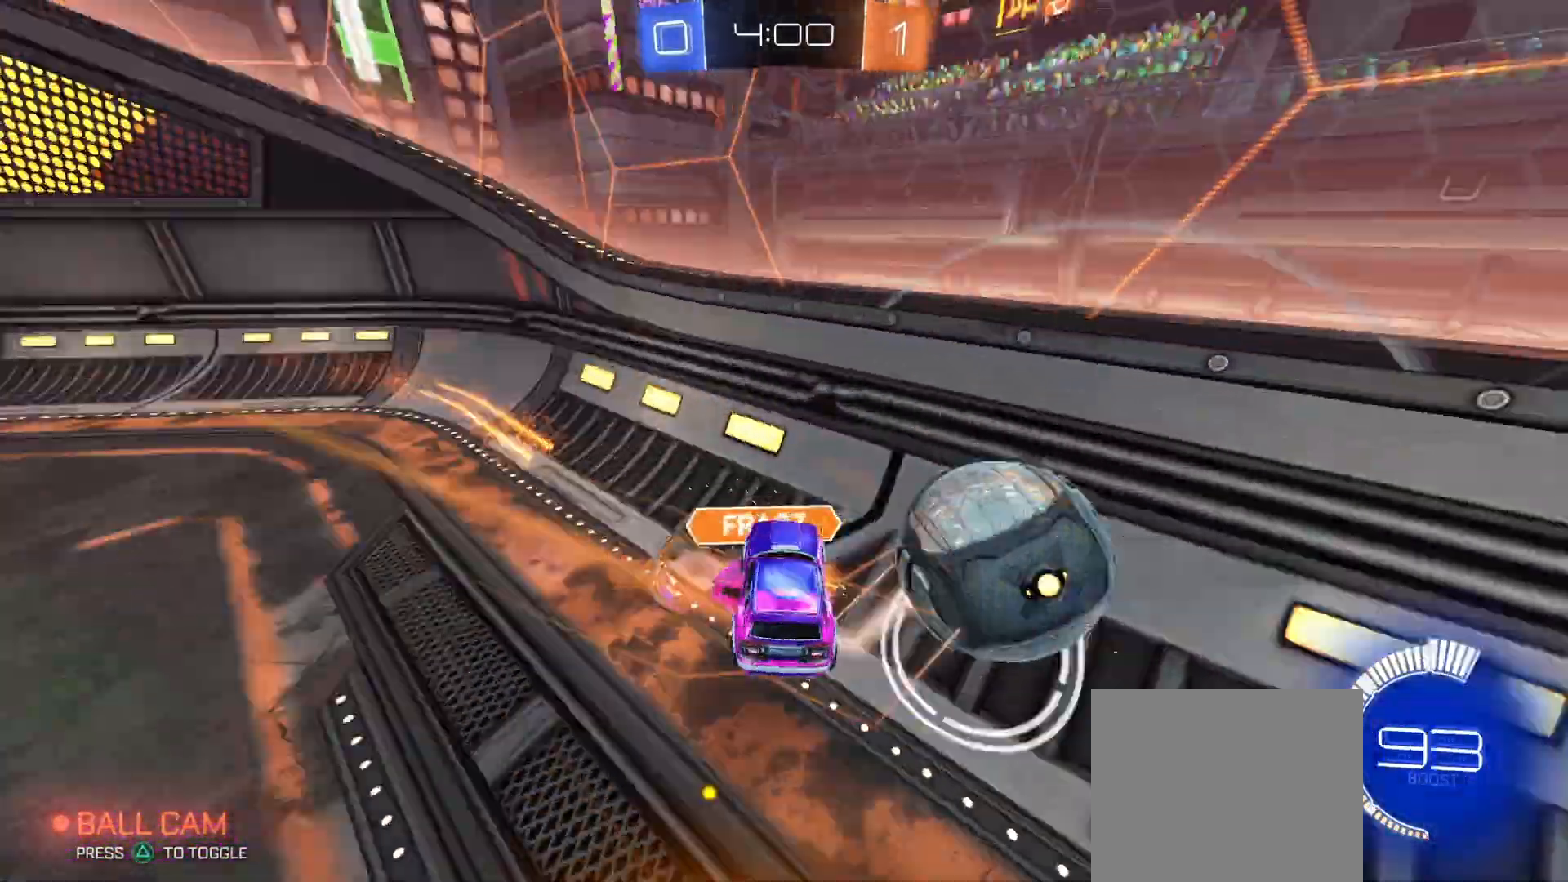
{"buttons": ["R2"], "left_stick": "right", "right_stick": "center", "events": [[67, "left_stick", "up-left"], [167, "L1", "up"], [233, "left_stick", "center"], [300, "left_stick", "down-right"], [500, "left_stick", "right"]]}
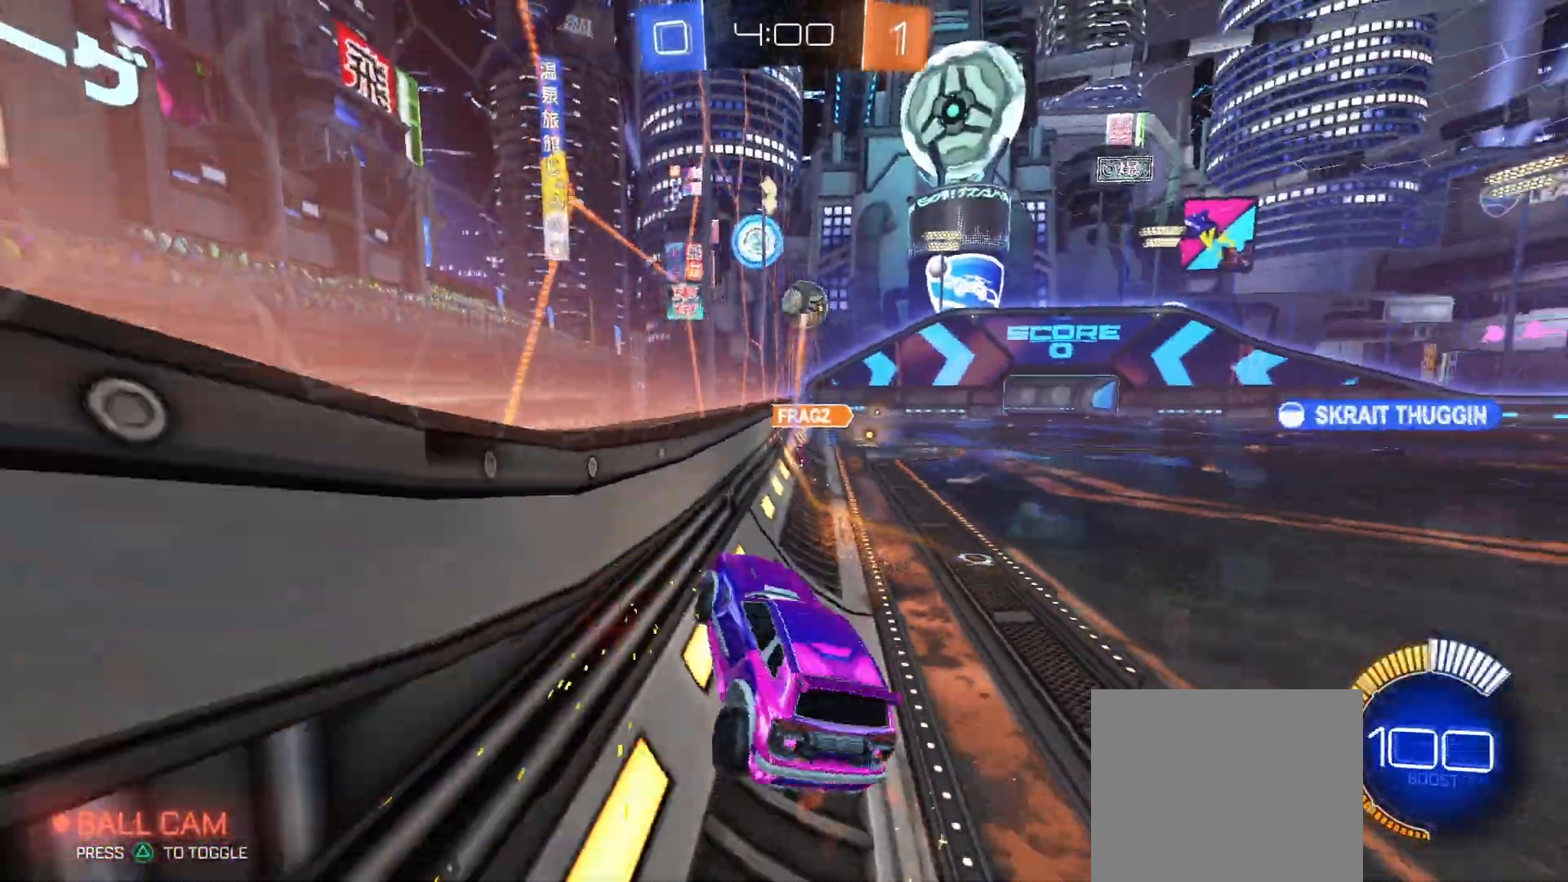
{"buttons": ["R2"], "left_stick": "left", "right_stick": "center", "events": [[100, "left_stick", "up-right"], [267, "L1", "down"], [267, "left_stick", "up-left"], [333, "left_stick", "left"], [433, "L1", "up"]]}
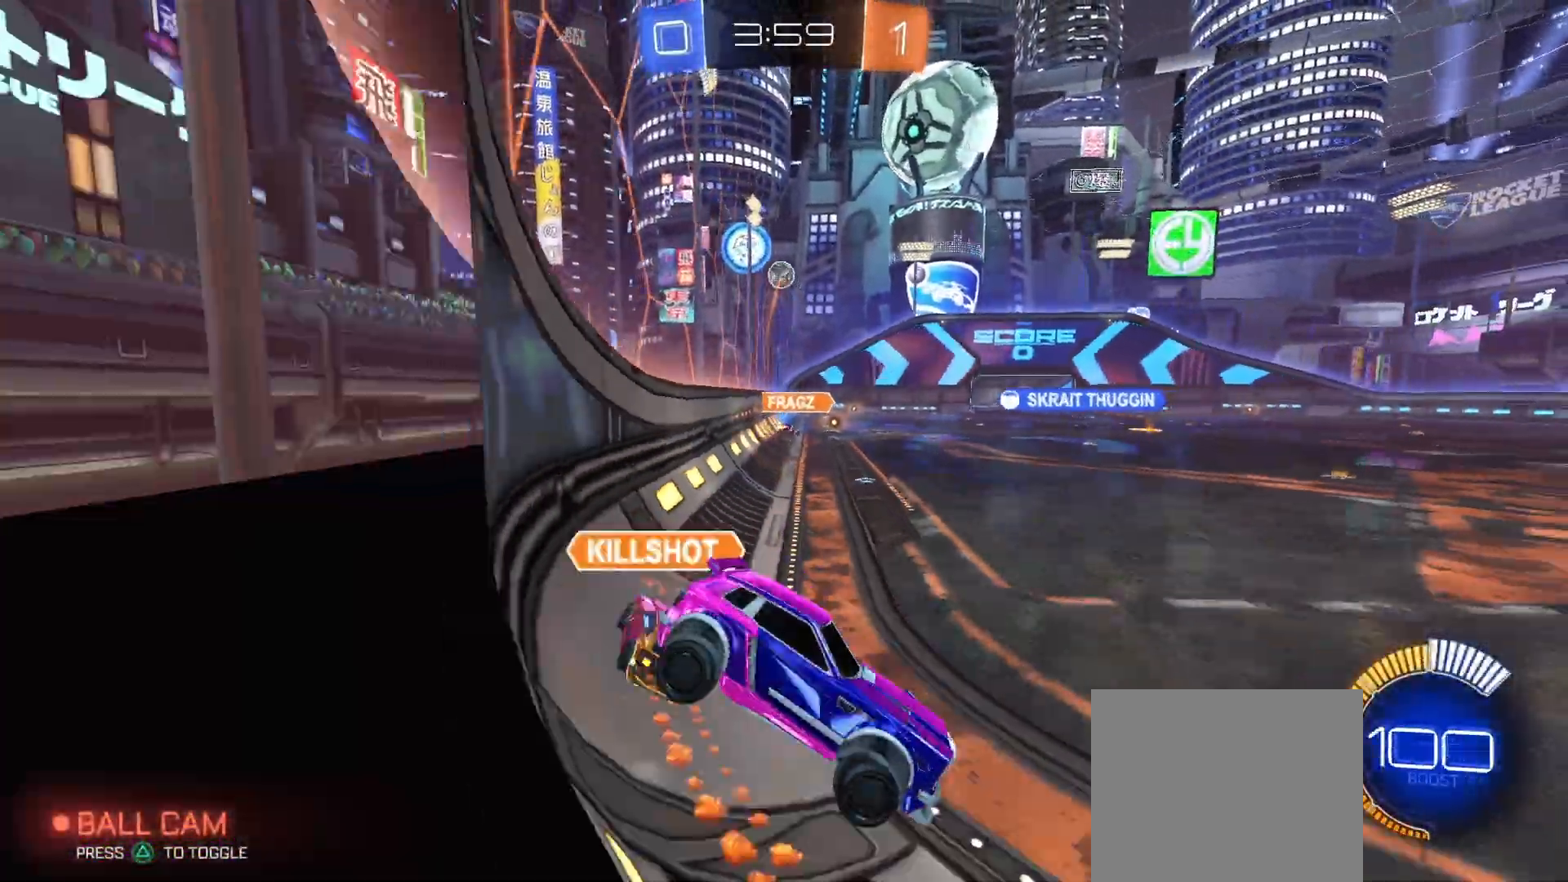
{"buttons": ["CIRCLE", "R2"], "left_stick": "left", "right_stick": "center", "events": [[267, "CIRCLE", "down"], [367, "L1", "down"], [467, "L1", "up"]]}
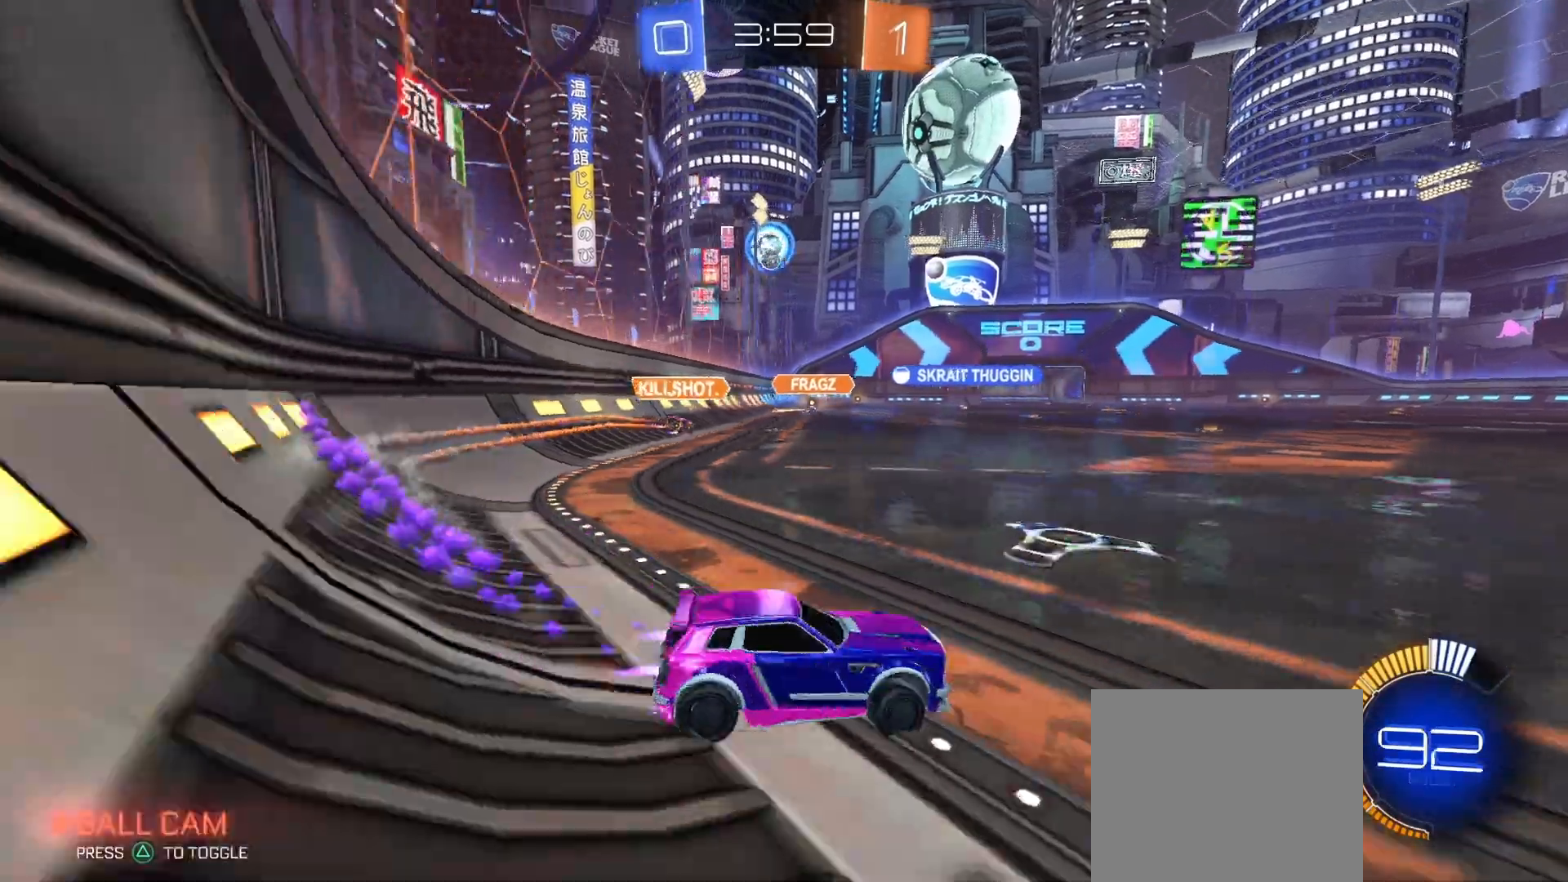
{"buttons": ["CROSS", "CIRCLE", "L1", "R2", "L3"], "left_stick": "up-left", "right_stick": "center", "events": [[333, "left_stick", "center"], [367, "CROSS", "down"], [400, "CROSS", "up"], [400, "L1", "down"], [400, "left_stick", "up-left"], [467, "CROSS", "down"], [500, "L3", "down"]]}
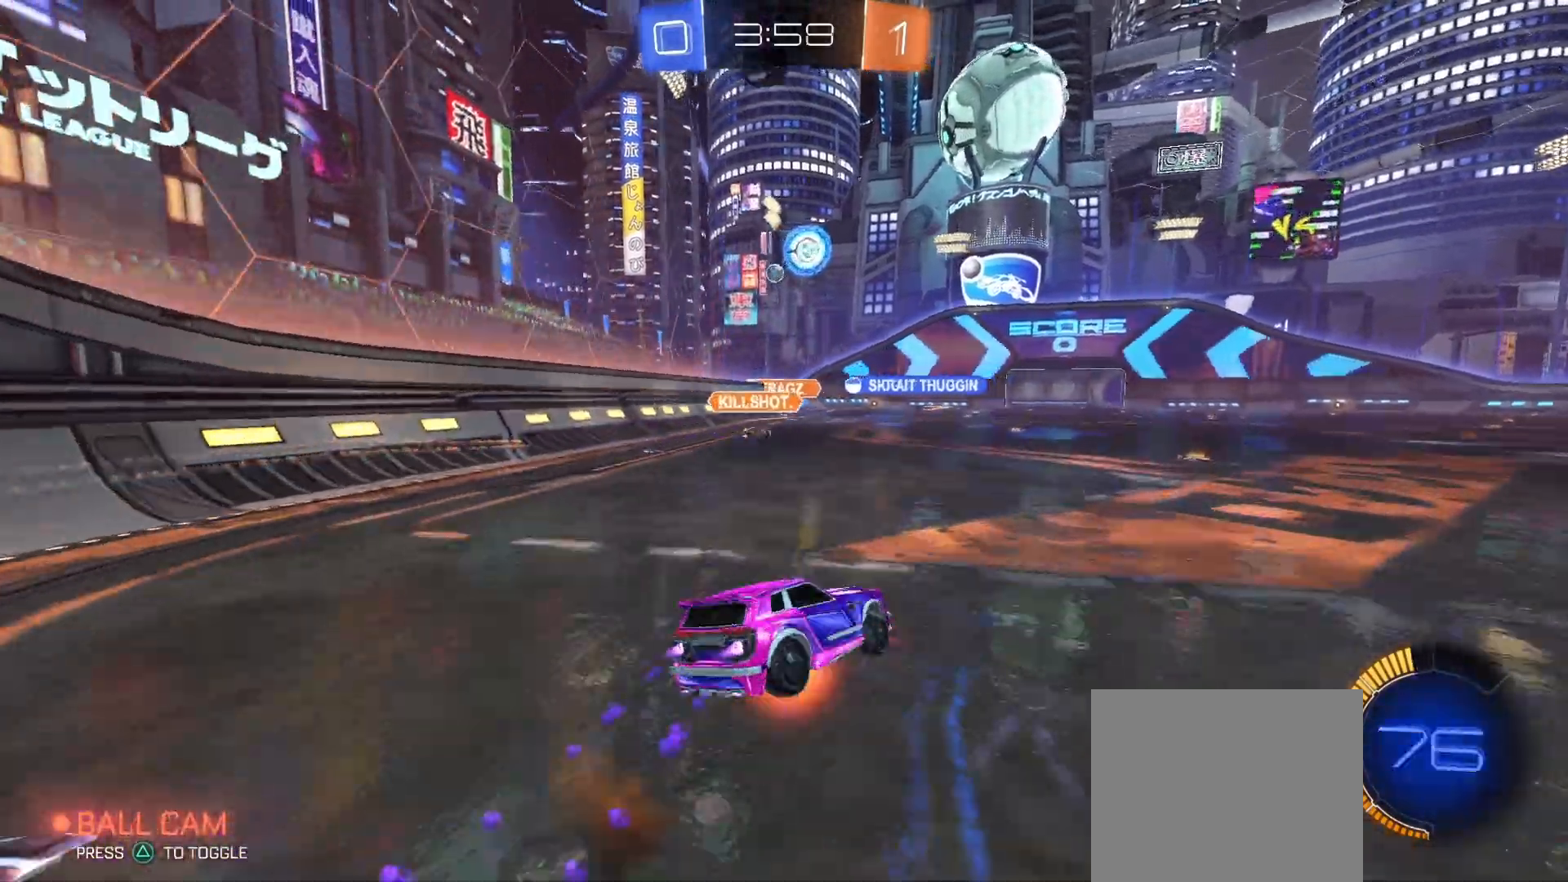
{"buttons": ["L1", "R2"], "left_stick": "down-left", "right_stick": "center", "events": [[33, "left_stick", "down-right"], [67, "L1", "up"], [100, "L3", "up"], [233, "CIRCLE", "up"], [233, "CROSS", "up"], [333, "left_stick", "left"], [400, "left_stick", "down-left"], [467, "L1", "down"]]}
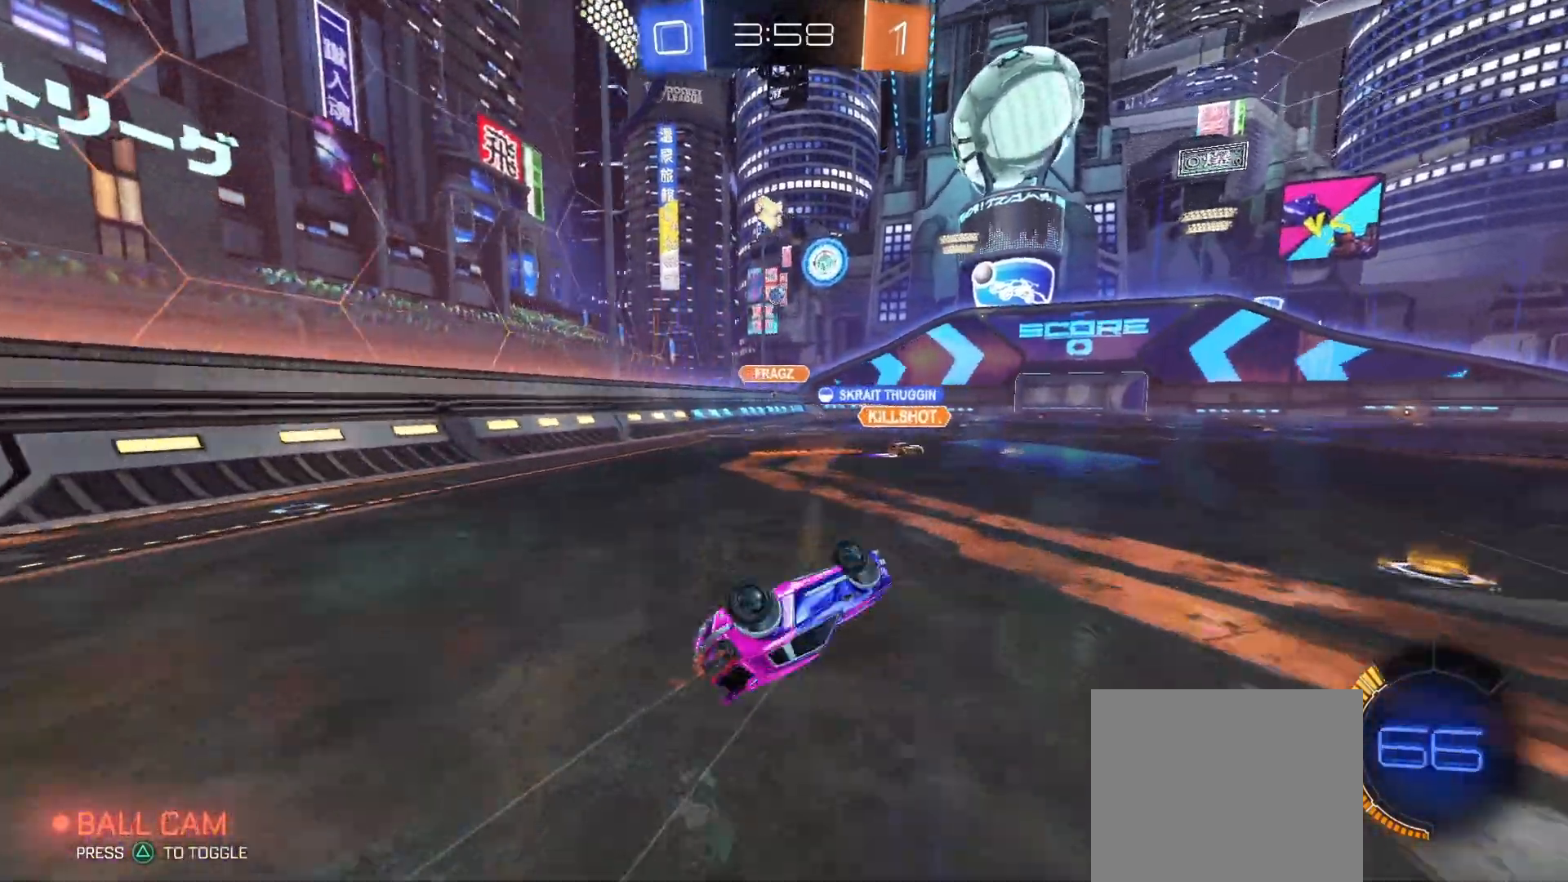
{"buttons": ["R2"], "left_stick": "center", "right_stick": "center", "events": [[233, "L1", "up"], [233, "left_stick", "center"]]}
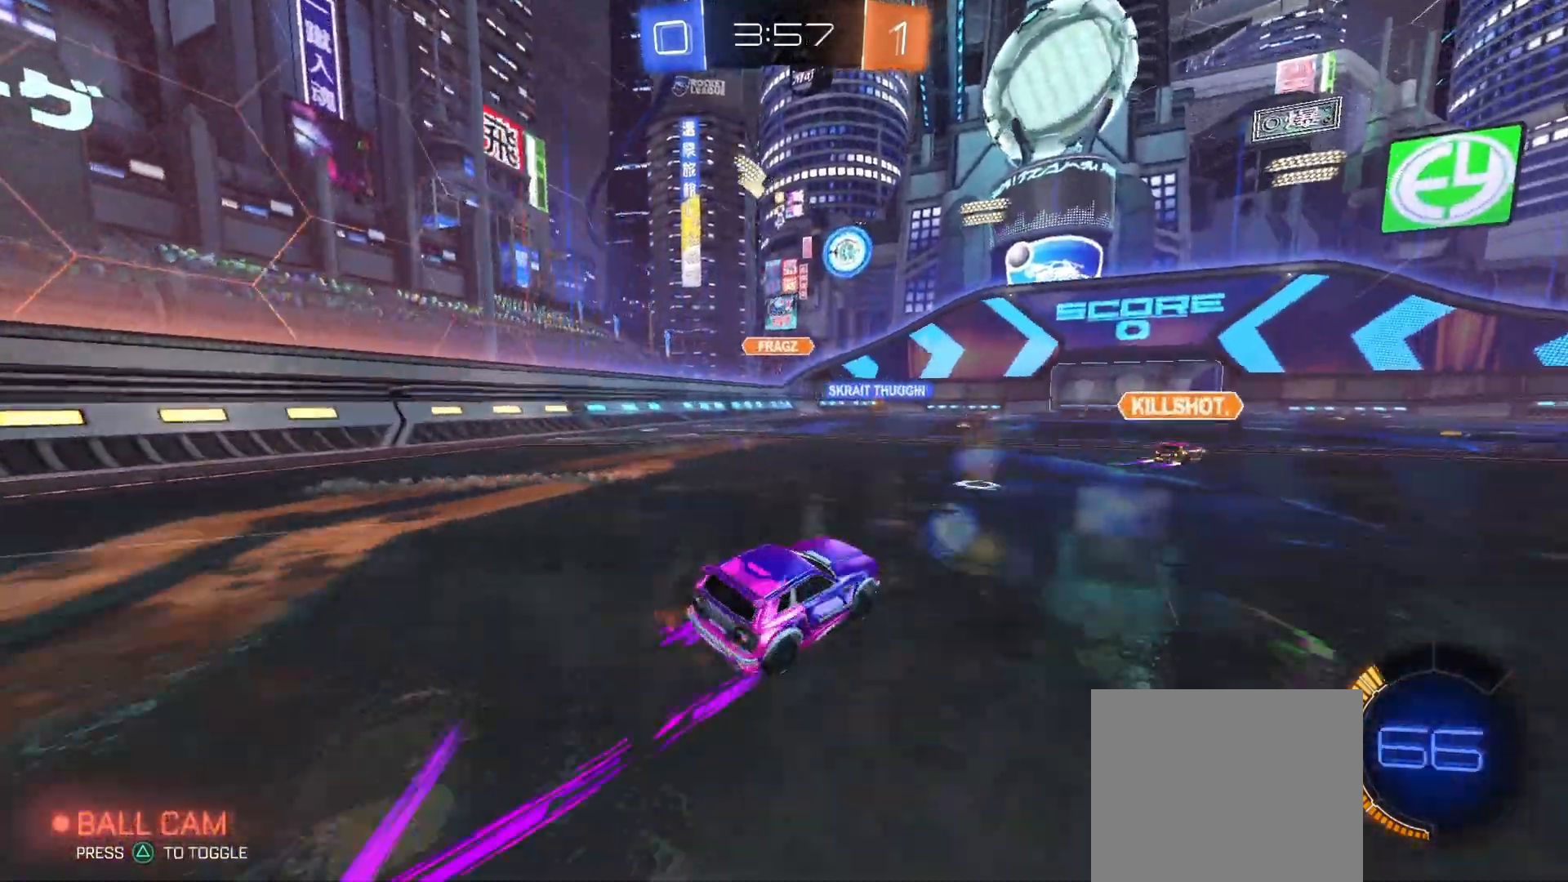
{"buttons": ["R2"], "left_stick": "center", "right_stick": "center", "events": [[33, "left_stick", "right"], [67, "TRIANGLE", "down"], [200, "TRIANGLE", "up"], [200, "left_stick", "center"], [367, "left_stick", "right"], [500, "left_stick", "center"]]}
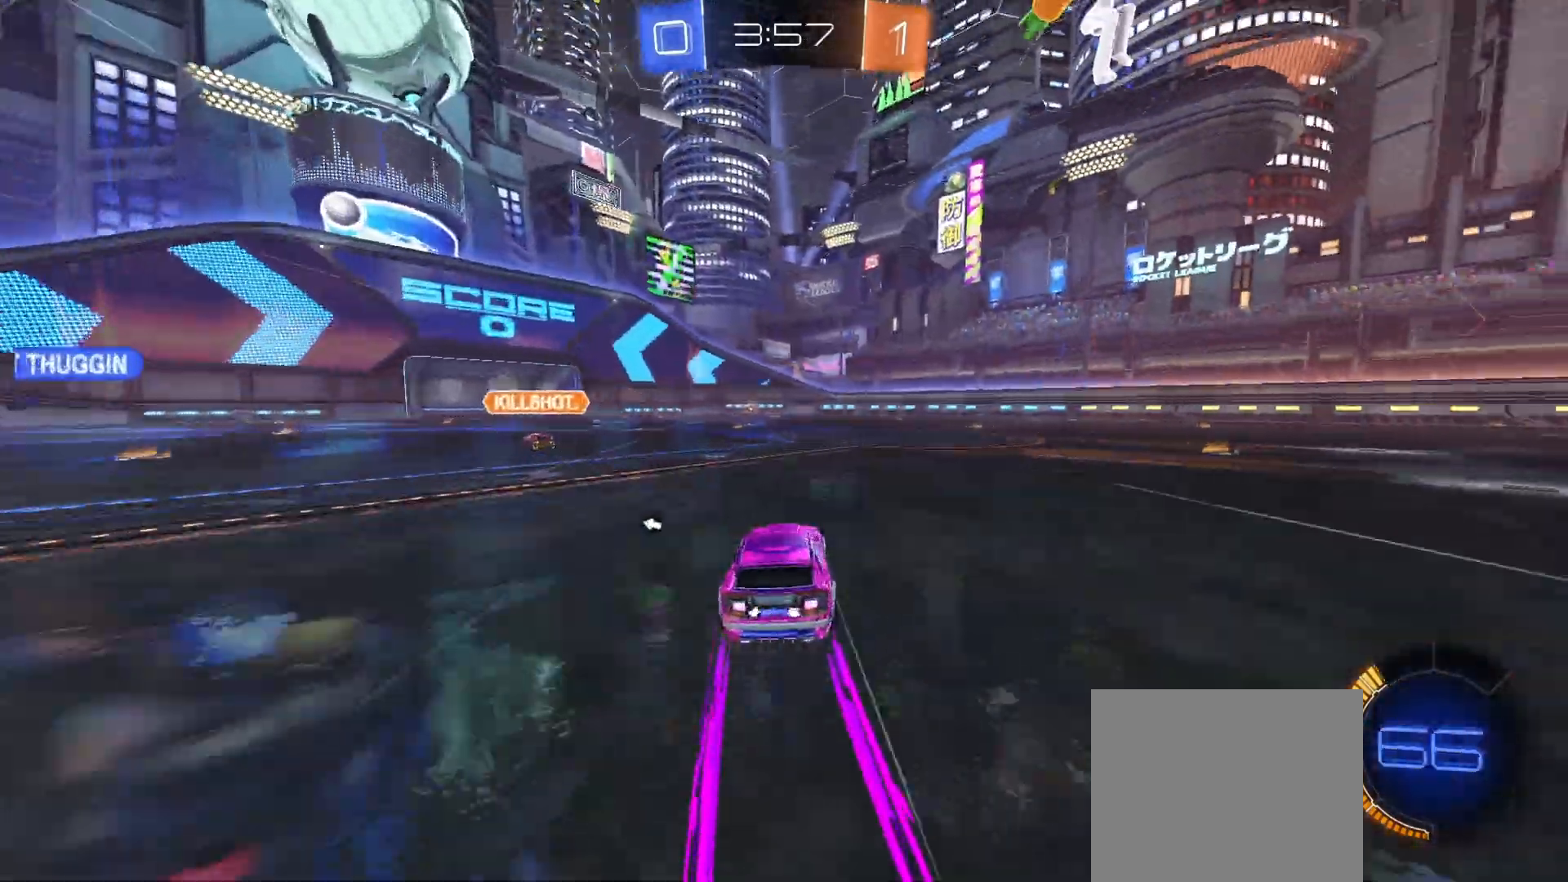
{"buttons": ["R2"], "left_stick": "center", "right_stick": "center", "events": [[100, "TRIANGLE", "down"], [267, "TRIANGLE", "up"]]}
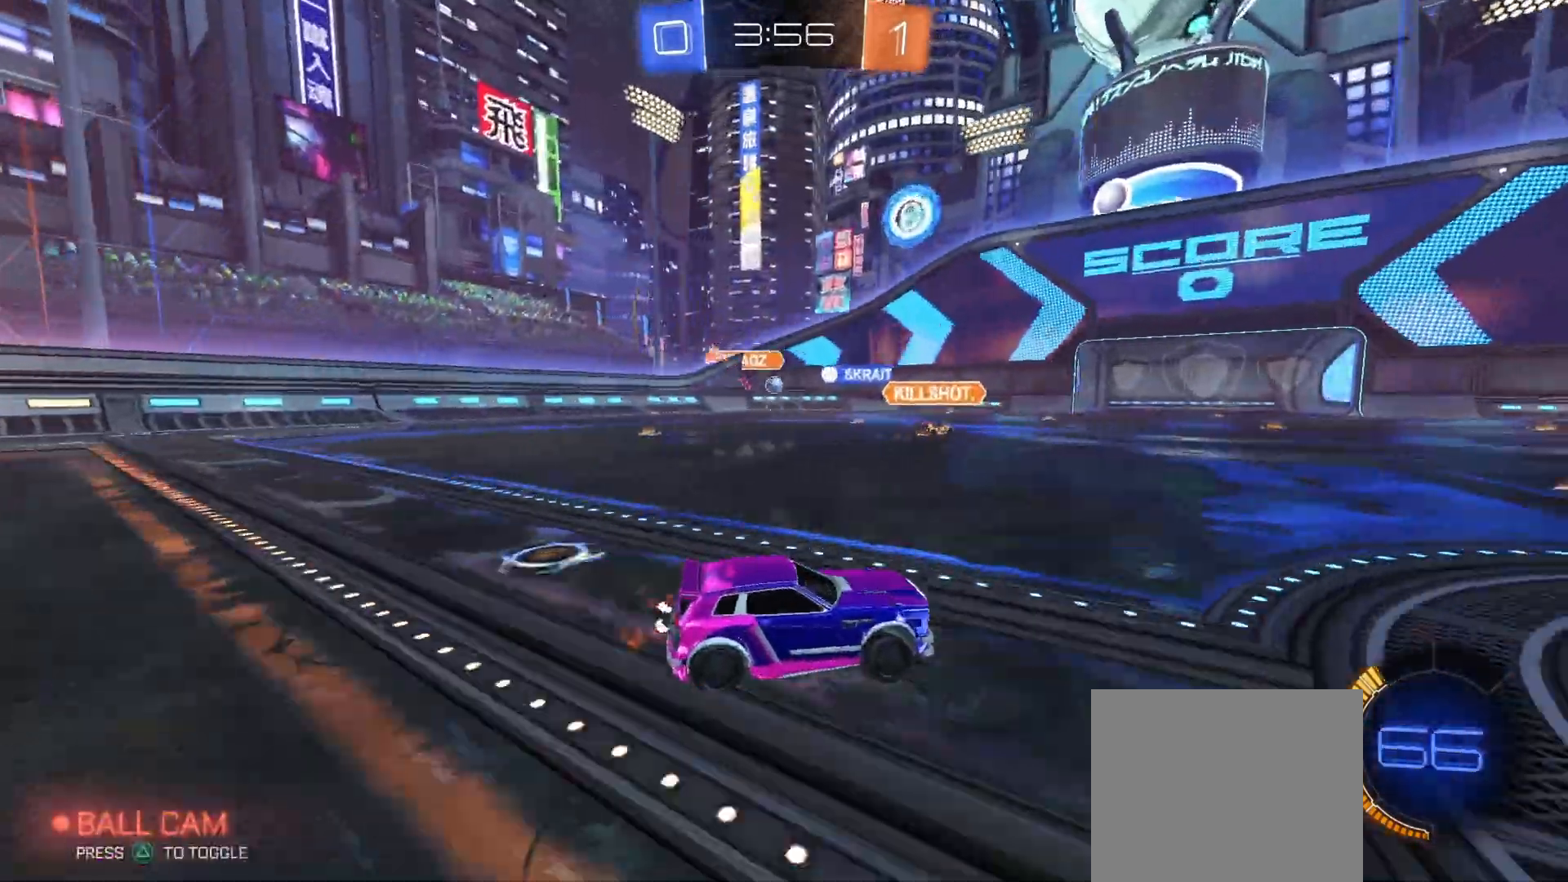
{"buttons": ["R2"], "left_stick": "left", "right_stick": "center", "events": [[100, "left_stick", "left"], [333, "left_stick", "center"], [467, "left_stick", "left"]]}
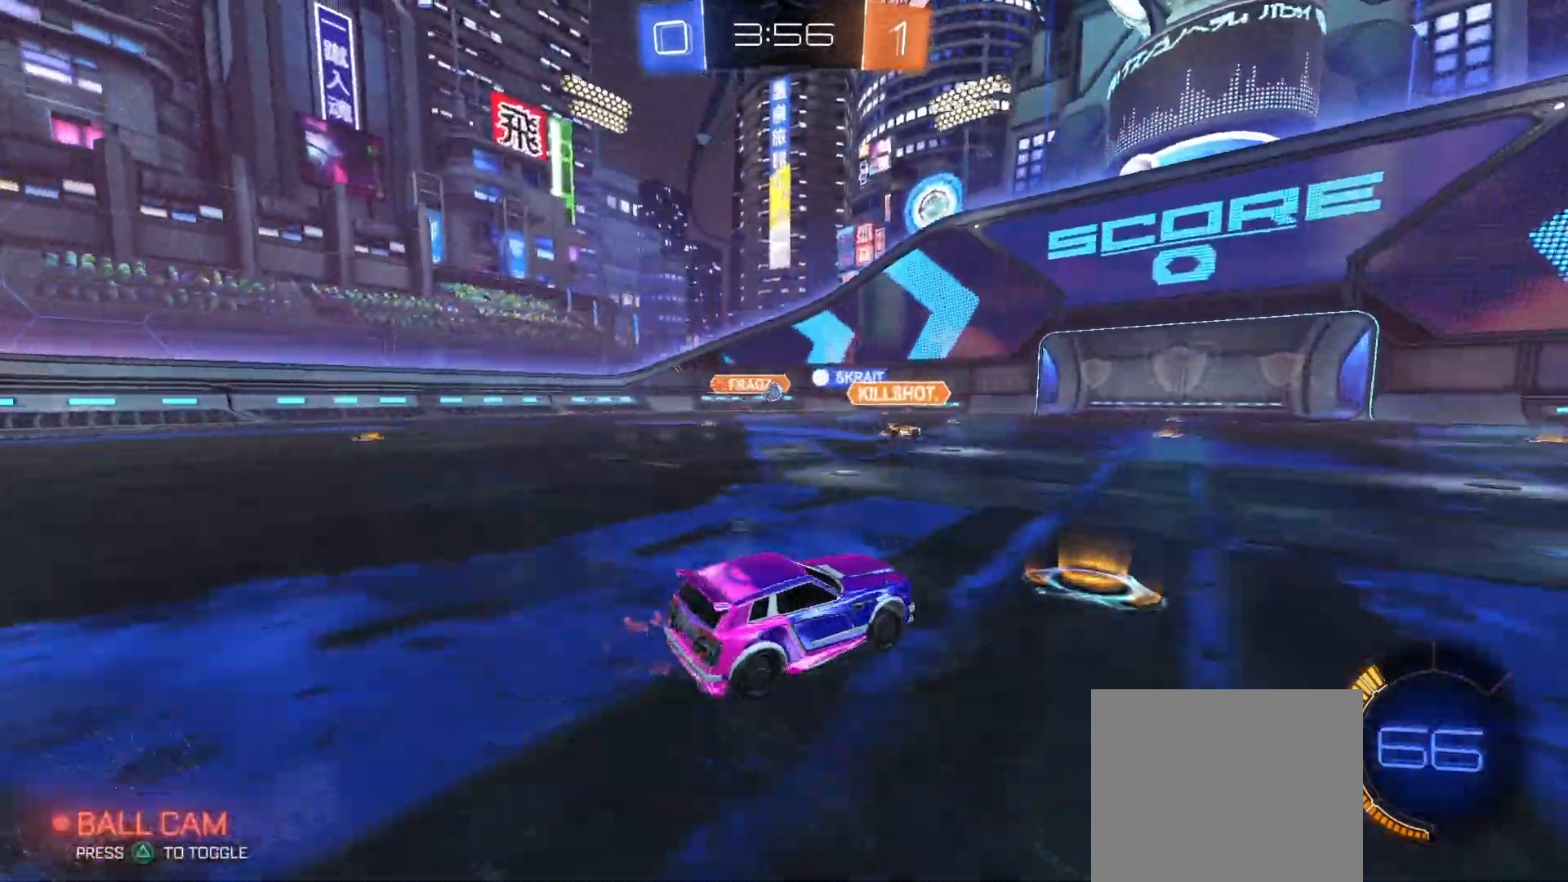
{"buttons": ["R2"], "left_stick": "center", "right_stick": "center", "events": [[133, "CIRCLE", "down"], [133, "left_stick", "center"], [300, "CIRCLE", "up"]]}
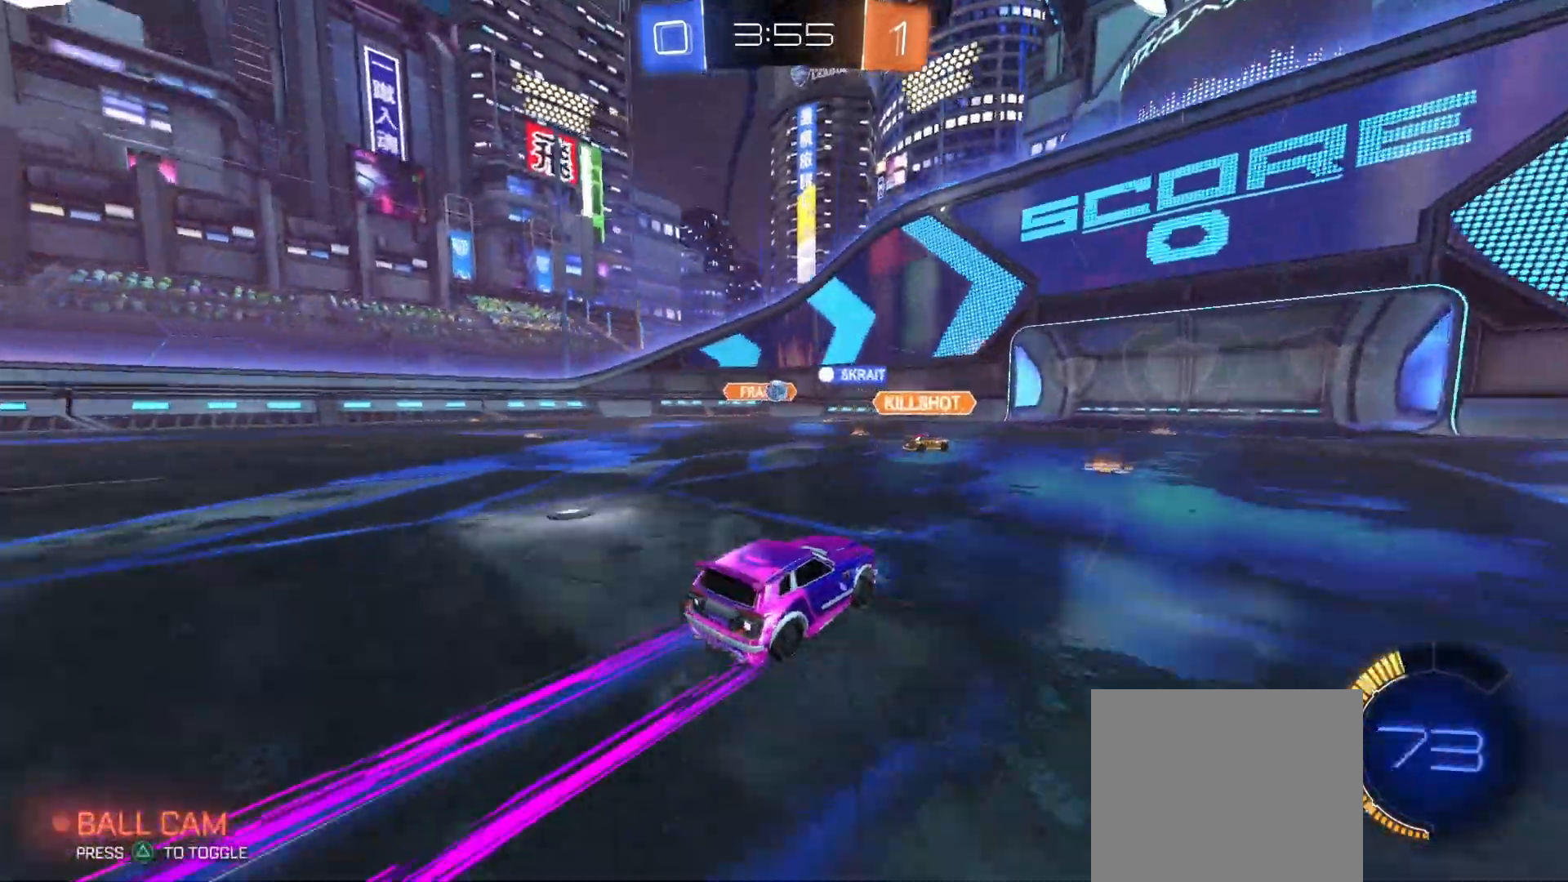
{"buttons": ["R2"], "left_stick": "center", "right_stick": "center", "events": [[367, "left_stick", "right"], [467, "left_stick", "center"]]}
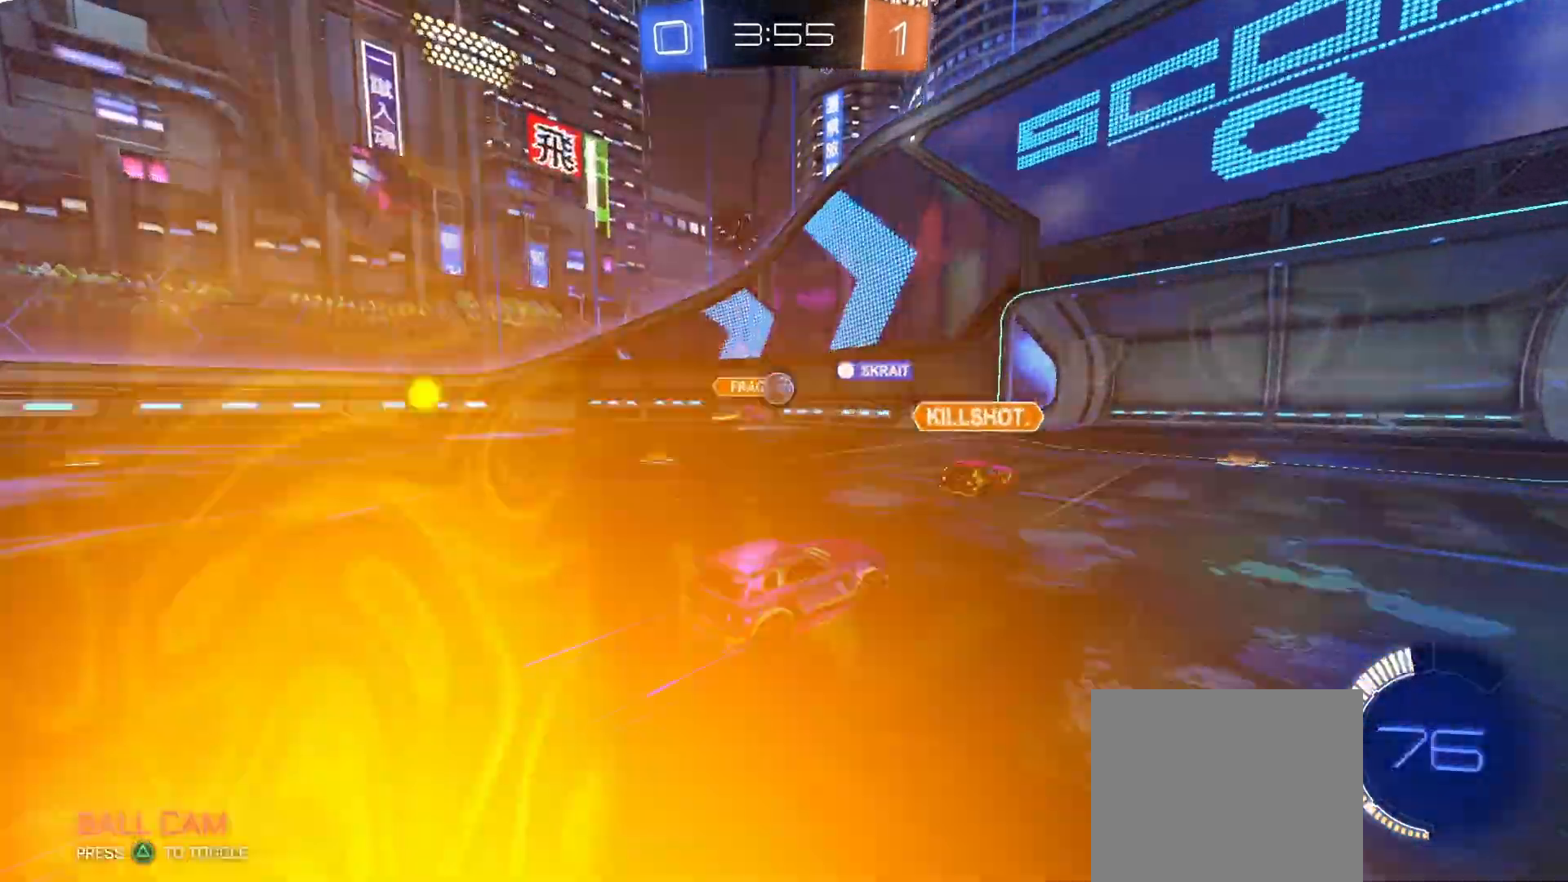
{"buttons": ["R2"], "left_stick": "left", "right_stick": "center", "events": [[133, "left_stick", "left"], [167, "CIRCLE", "down"], [300, "CIRCLE", "up"], [400, "CIRCLE", "down"], [500, "CIRCLE", "up"]]}
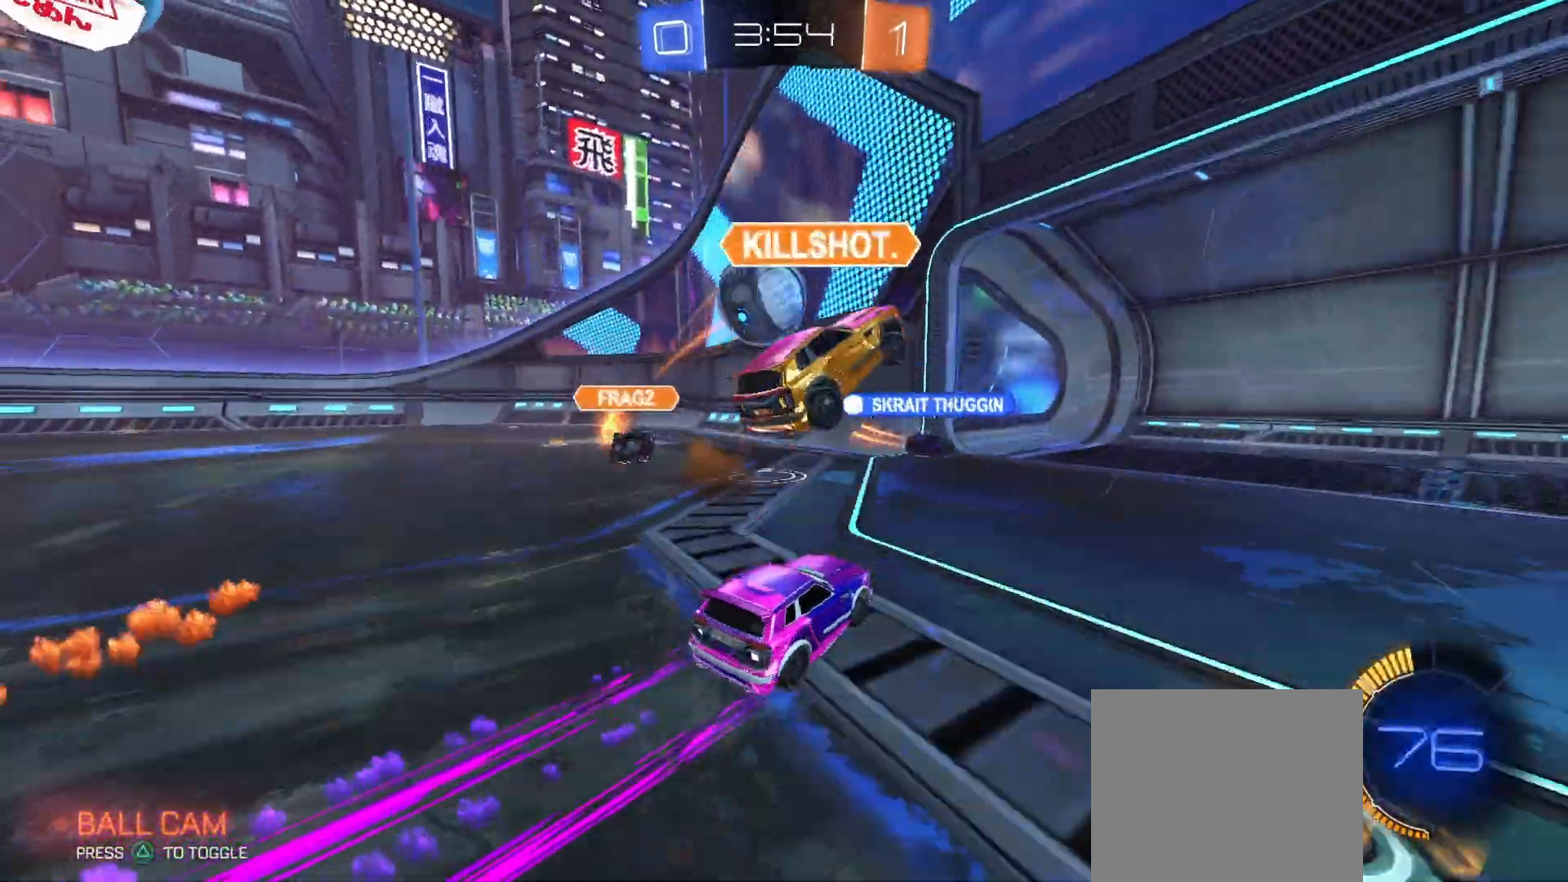
{"buttons": ["L2"], "left_stick": "down-right", "right_stick": "center", "events": [[33, "L2", "down"], [33, "left_stick", "down-right"], [67, "R2", "up"]]}
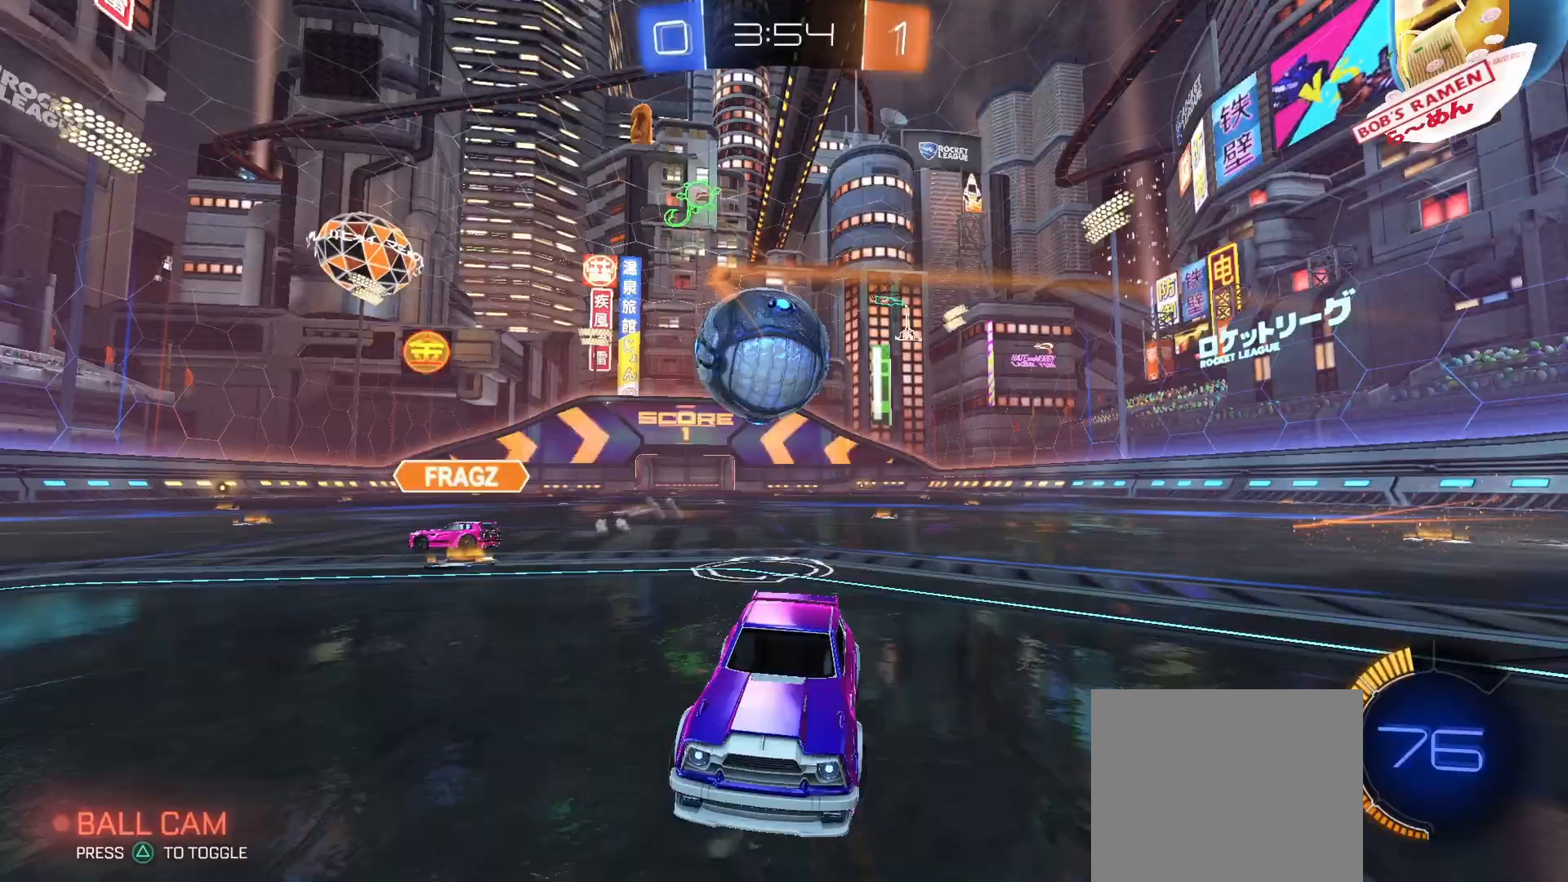
{"buttons": ["L2"], "left_stick": "center", "right_stick": "center", "events": [[33, "L2", "up"], [133, "L2", "down"], [267, "left_stick", "center"], [333, "left_stick", "left"], [433, "left_stick", "center"]]}
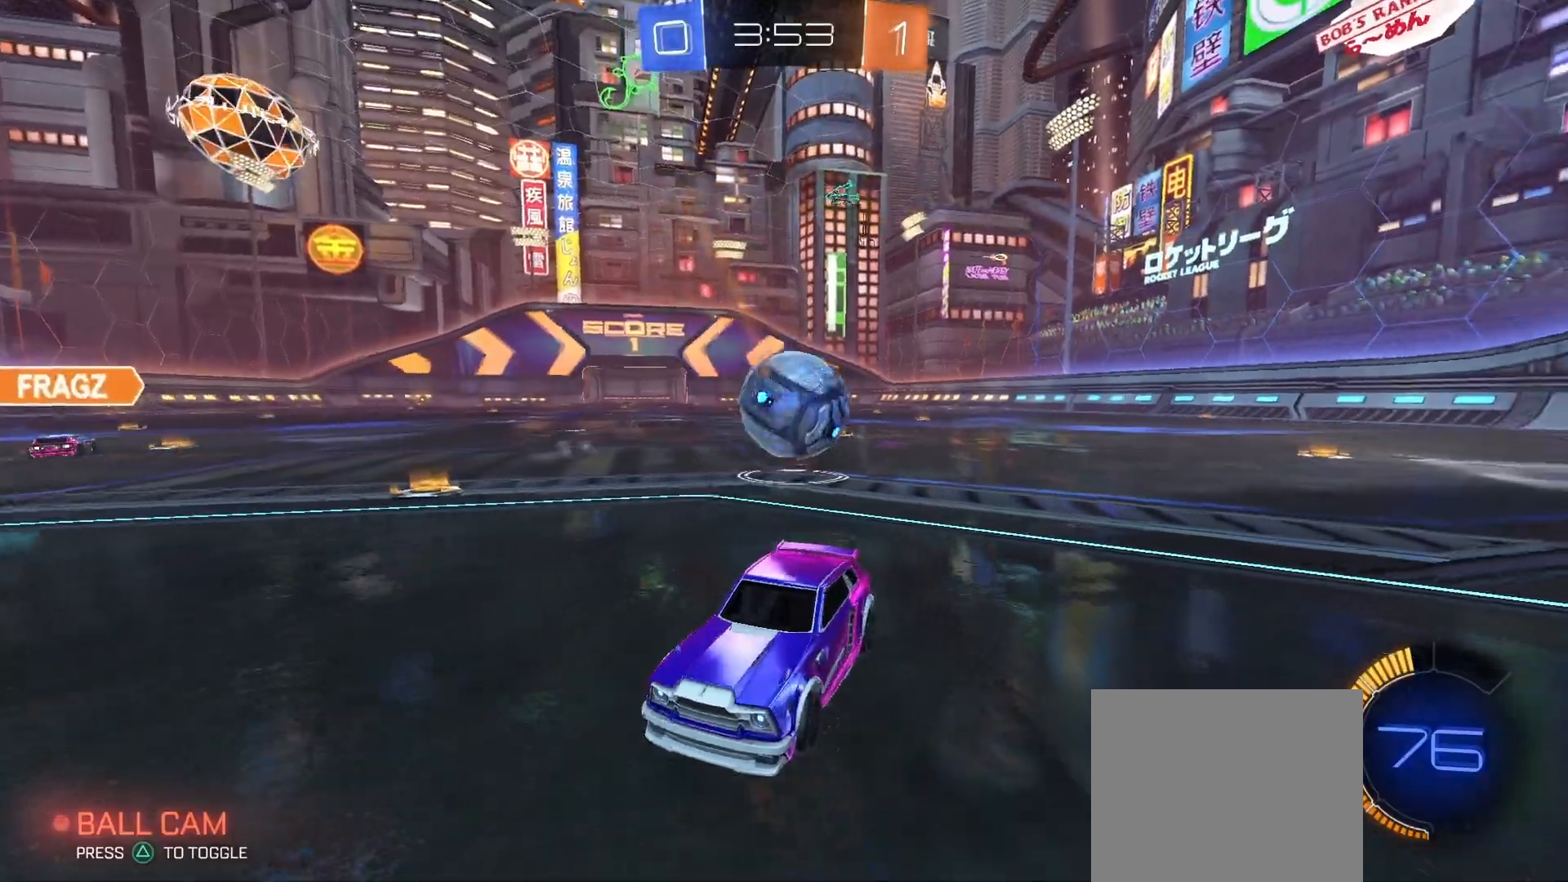
{"buttons": ["L2"], "left_stick": "center", "right_stick": "center", "events": []}
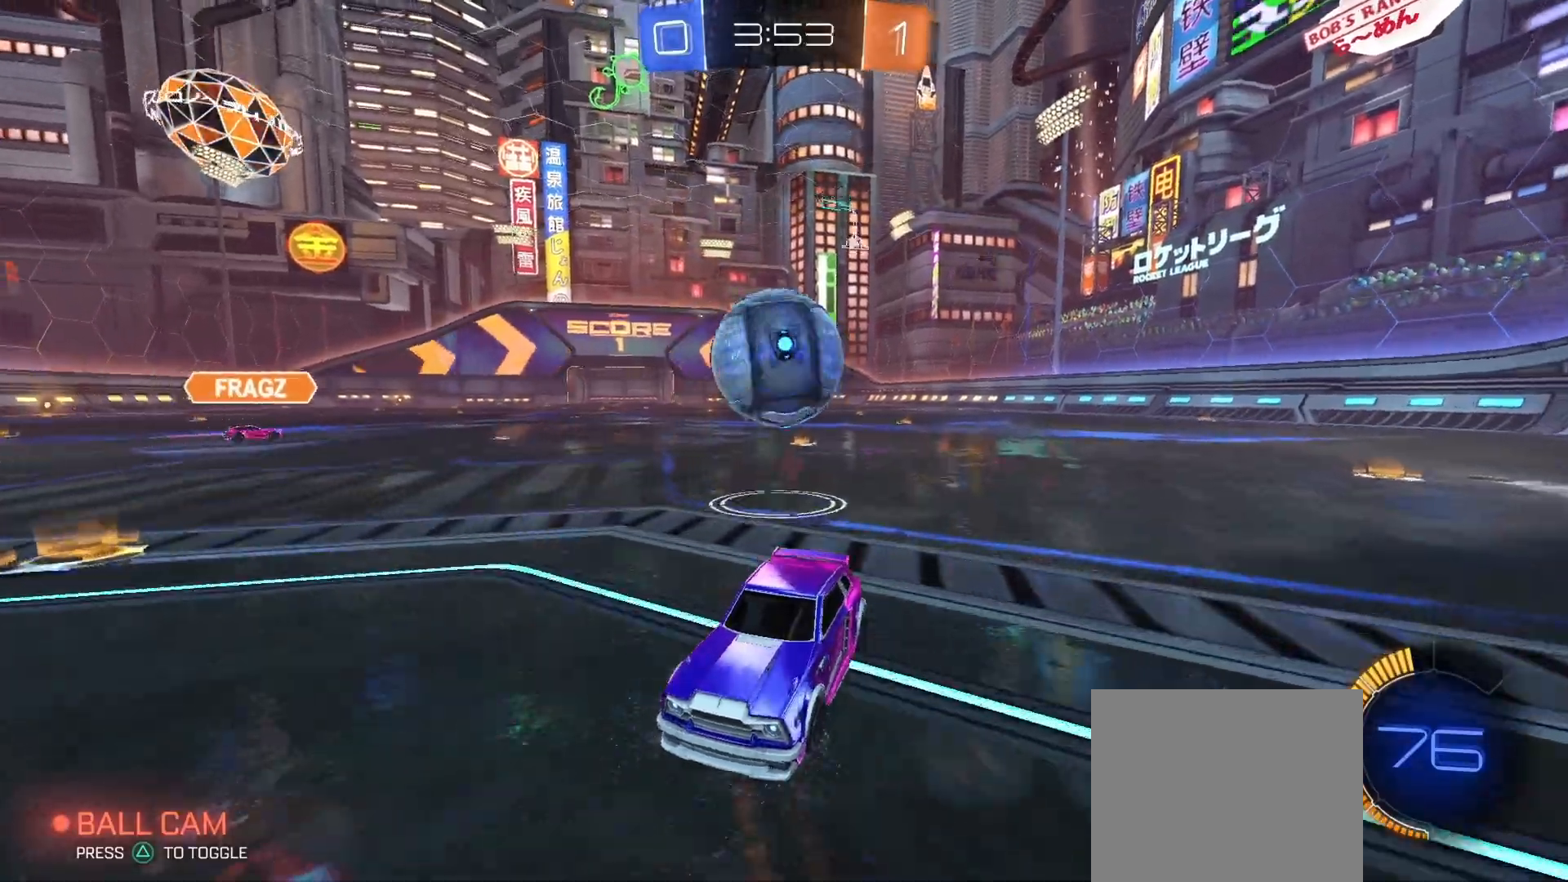
{"buttons": ["L2"], "left_stick": "right", "right_stick": "center", "events": [[333, "left_stick", "right"]]}
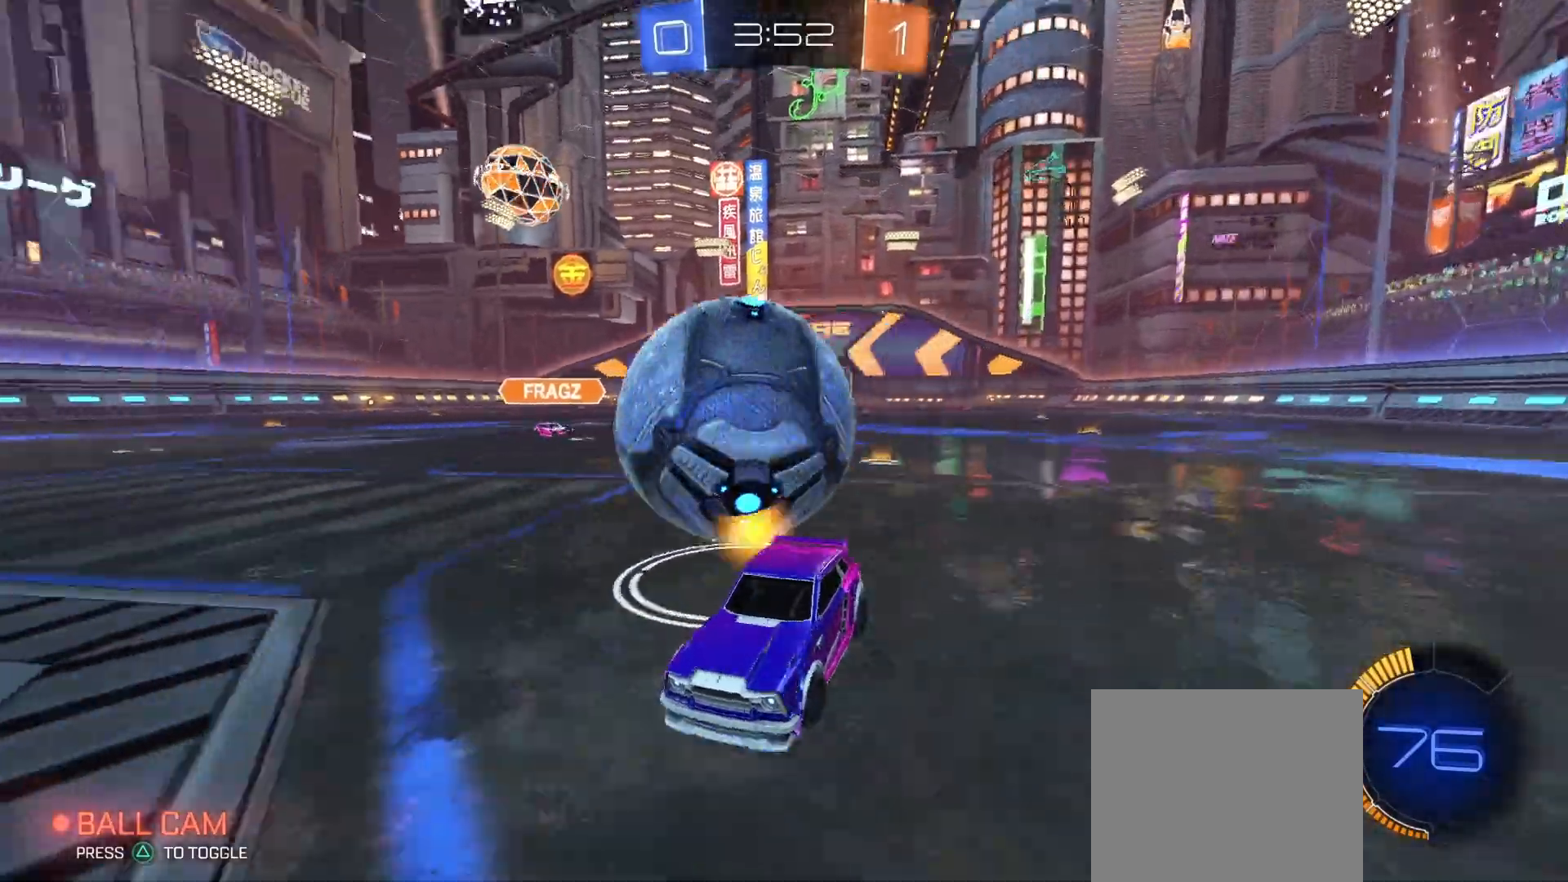
{"buttons": ["CROSS", "R2"], "left_stick": "down", "right_stick": "center", "events": [[333, "CROSS", "down"], [333, "left_stick", "down"], [400, "CROSS", "up"], [467, "CROSS", "down"], [467, "R2", "down"], [500, "L2", "up"]]}
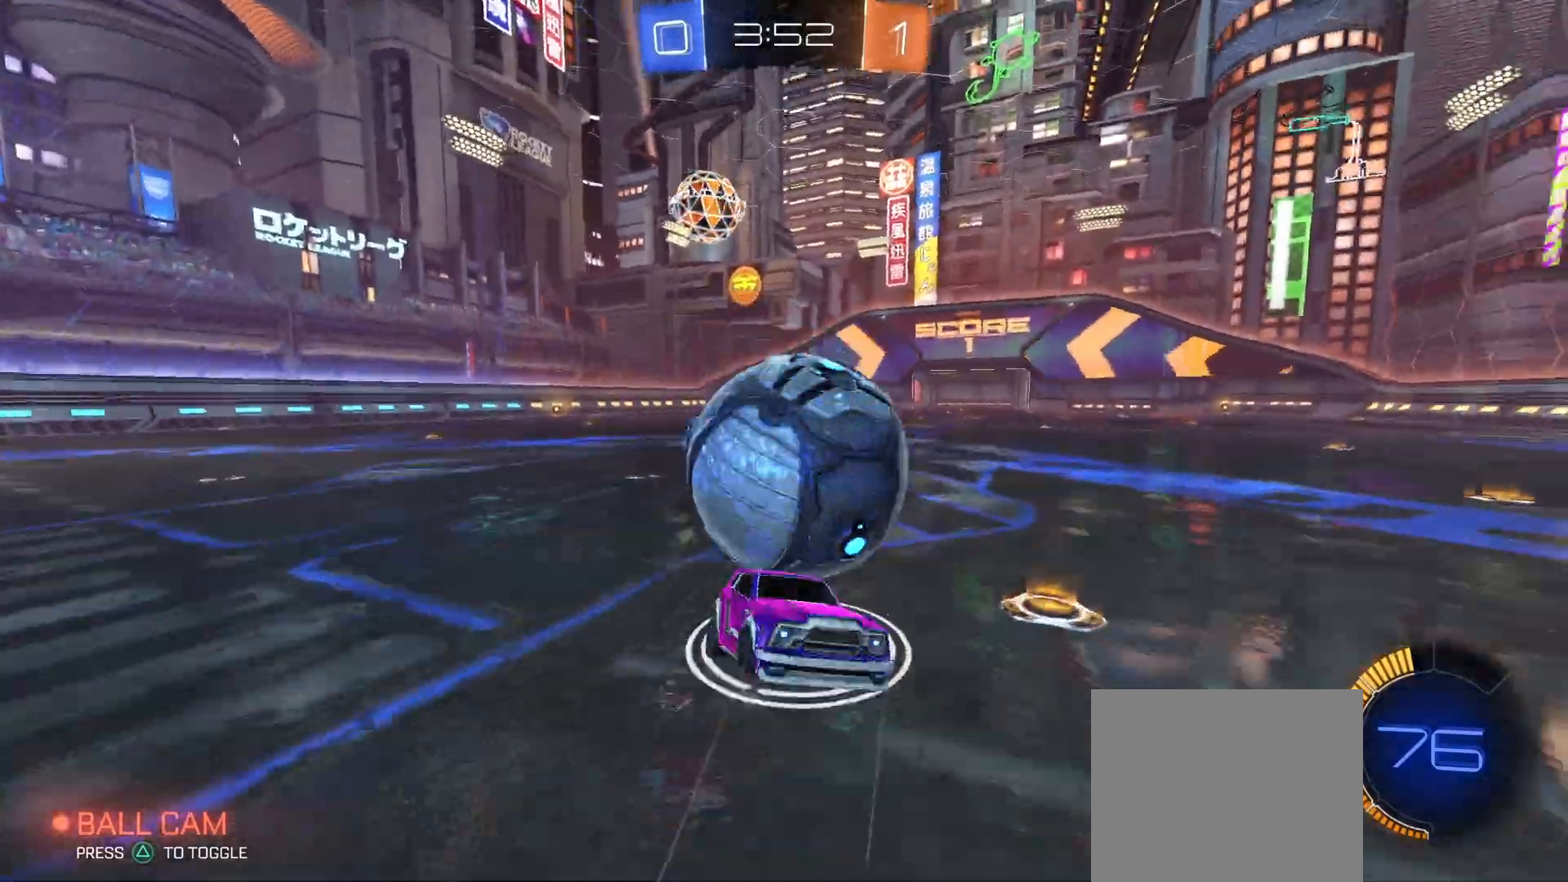
{"buttons": ["L1", "R2"], "left_stick": "up", "right_stick": "center", "events": [[167, "CROSS", "up"], [333, "L1", "down"], [367, "left_stick", "up"]]}
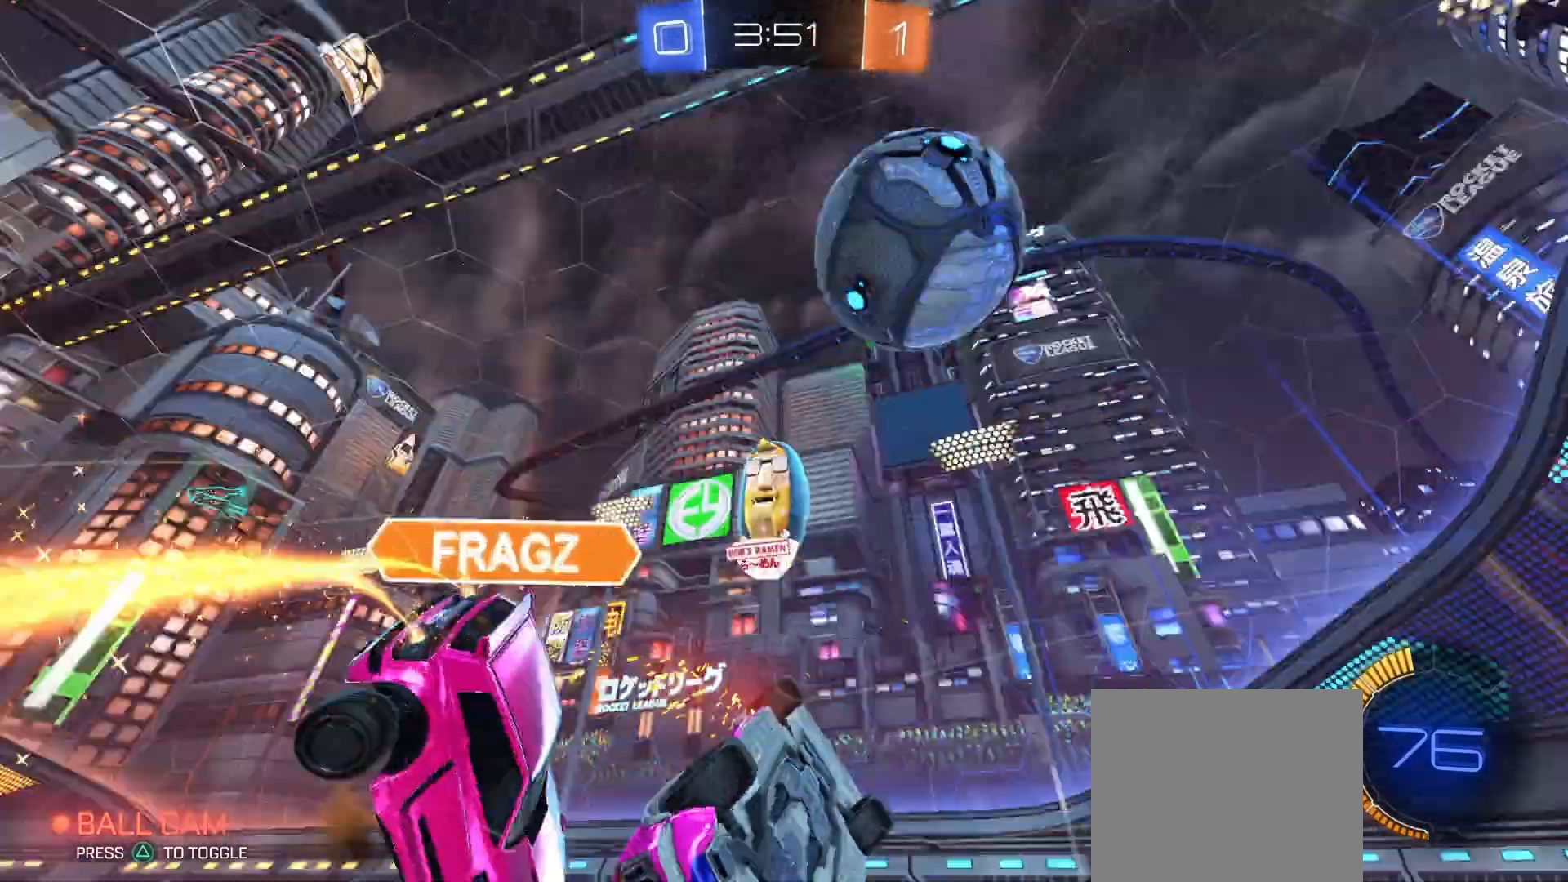
{"buttons": ["CIRCLE", "R2"], "left_stick": "up-left", "right_stick": "center", "events": [[67, "R2", "up"], [67, "left_stick", "up-left"], [233, "R2", "down"], [333, "TRIANGLE", "down"], [367, "L1", "up"], [400, "CIRCLE", "down"], [467, "TRIANGLE", "up"]]}
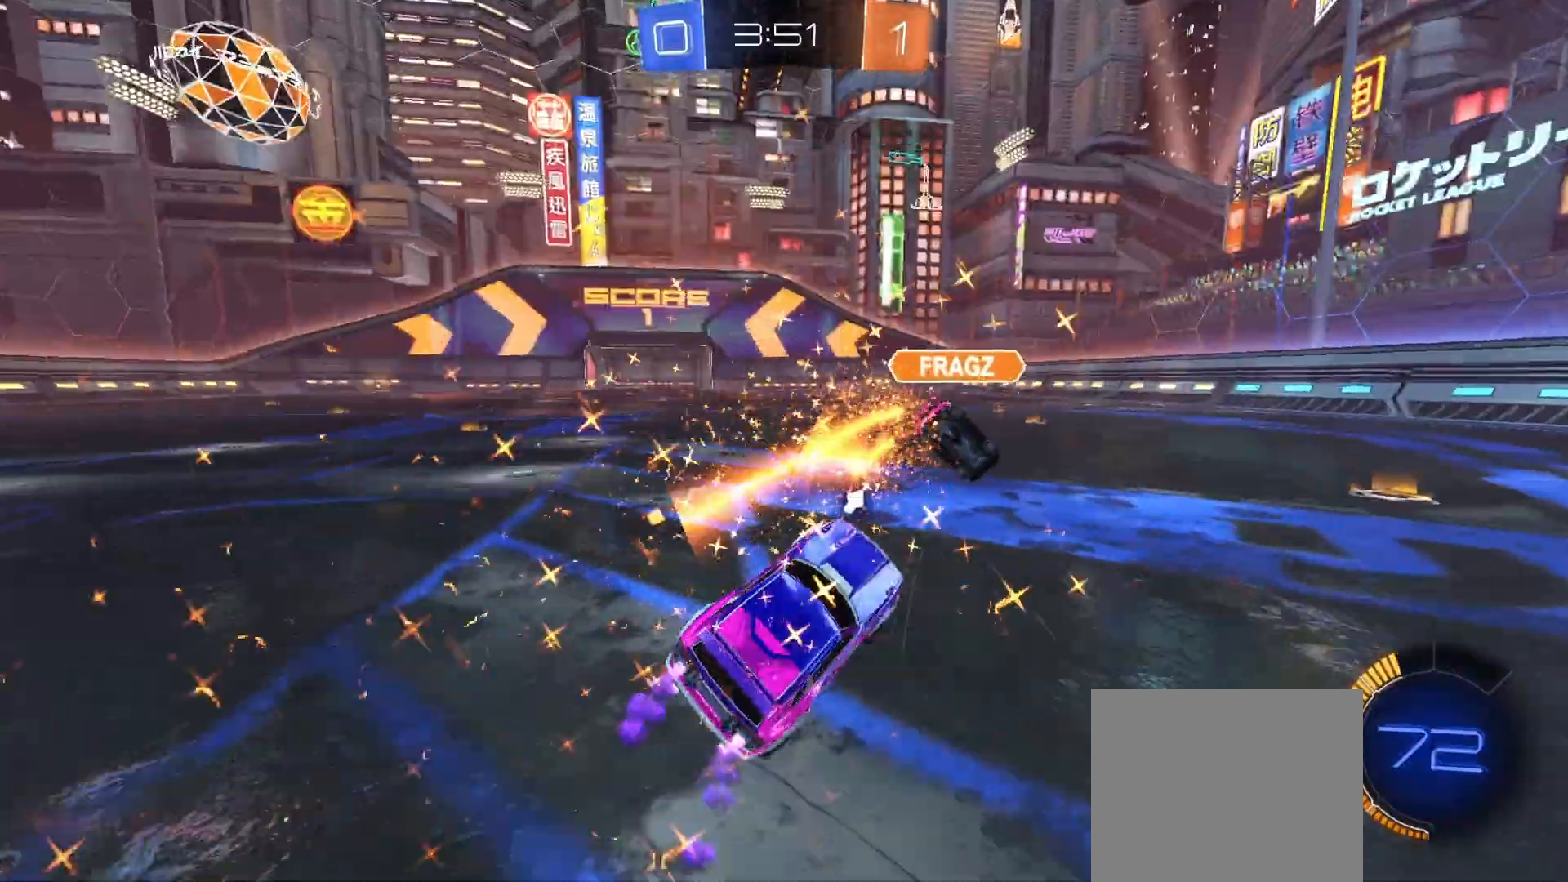
{"buttons": ["CIRCLE", "L1", "R2"], "left_stick": "up-right", "right_stick": "center", "events": [[167, "left_stick", "up-right"], [333, "left_stick", "left"], [433, "CROSS", "down"], [467, "CROSS", "up"], [467, "left_stick", "up-right"], [500, "L1", "down"]]}
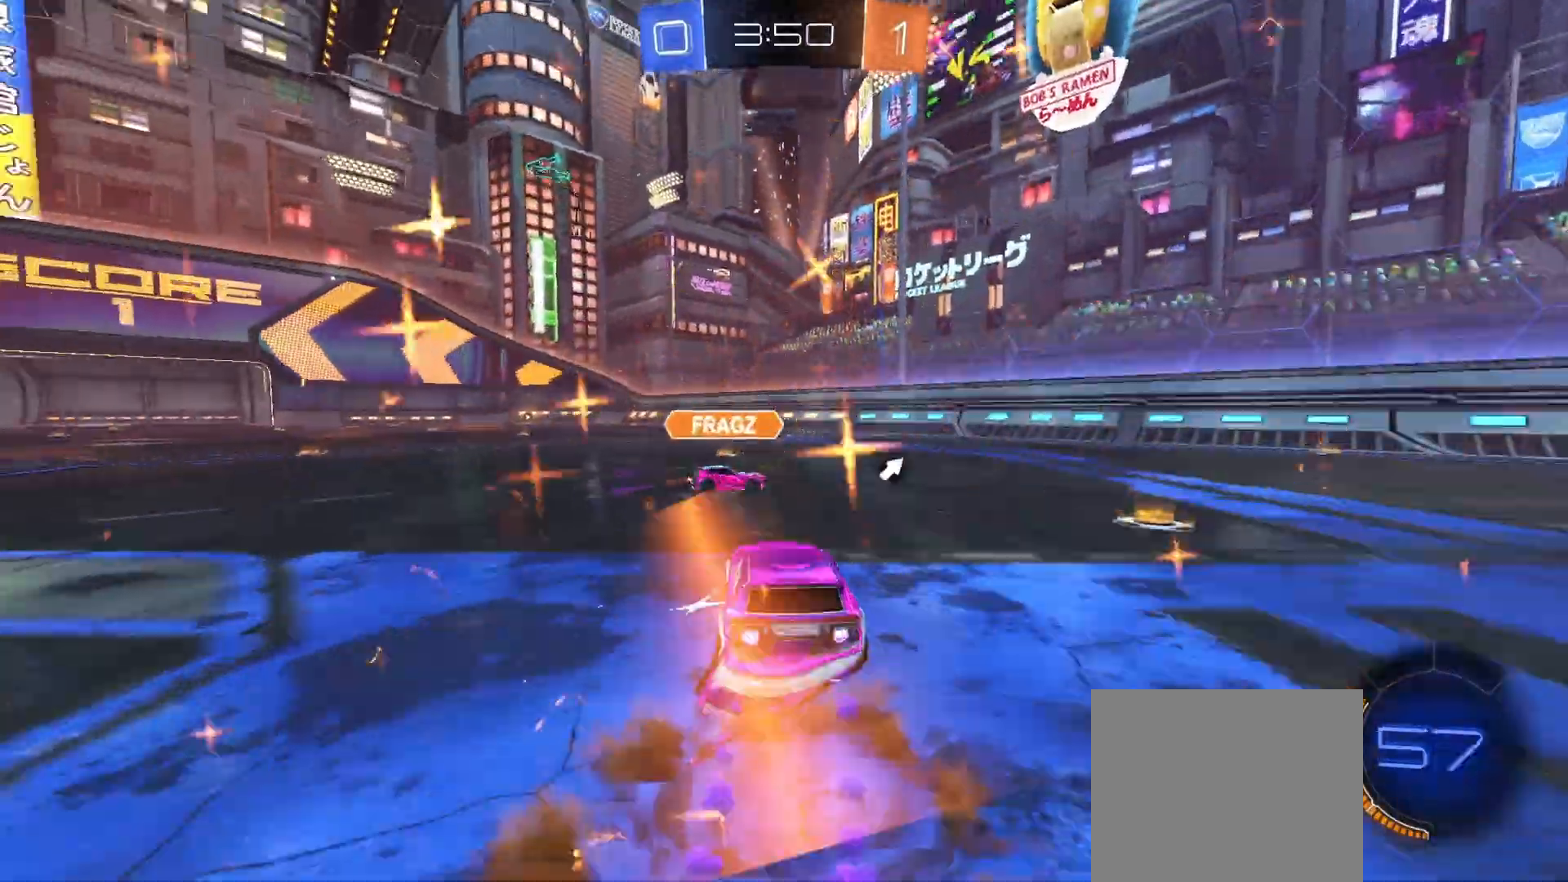
{"buttons": ["CIRCLE", "L1", "R2"], "left_stick": "right", "right_stick": "center", "events": [[67, "CROSS", "down"], [67, "left_stick", "down"], [400, "CROSS", "up"], [500, "left_stick", "right"]]}
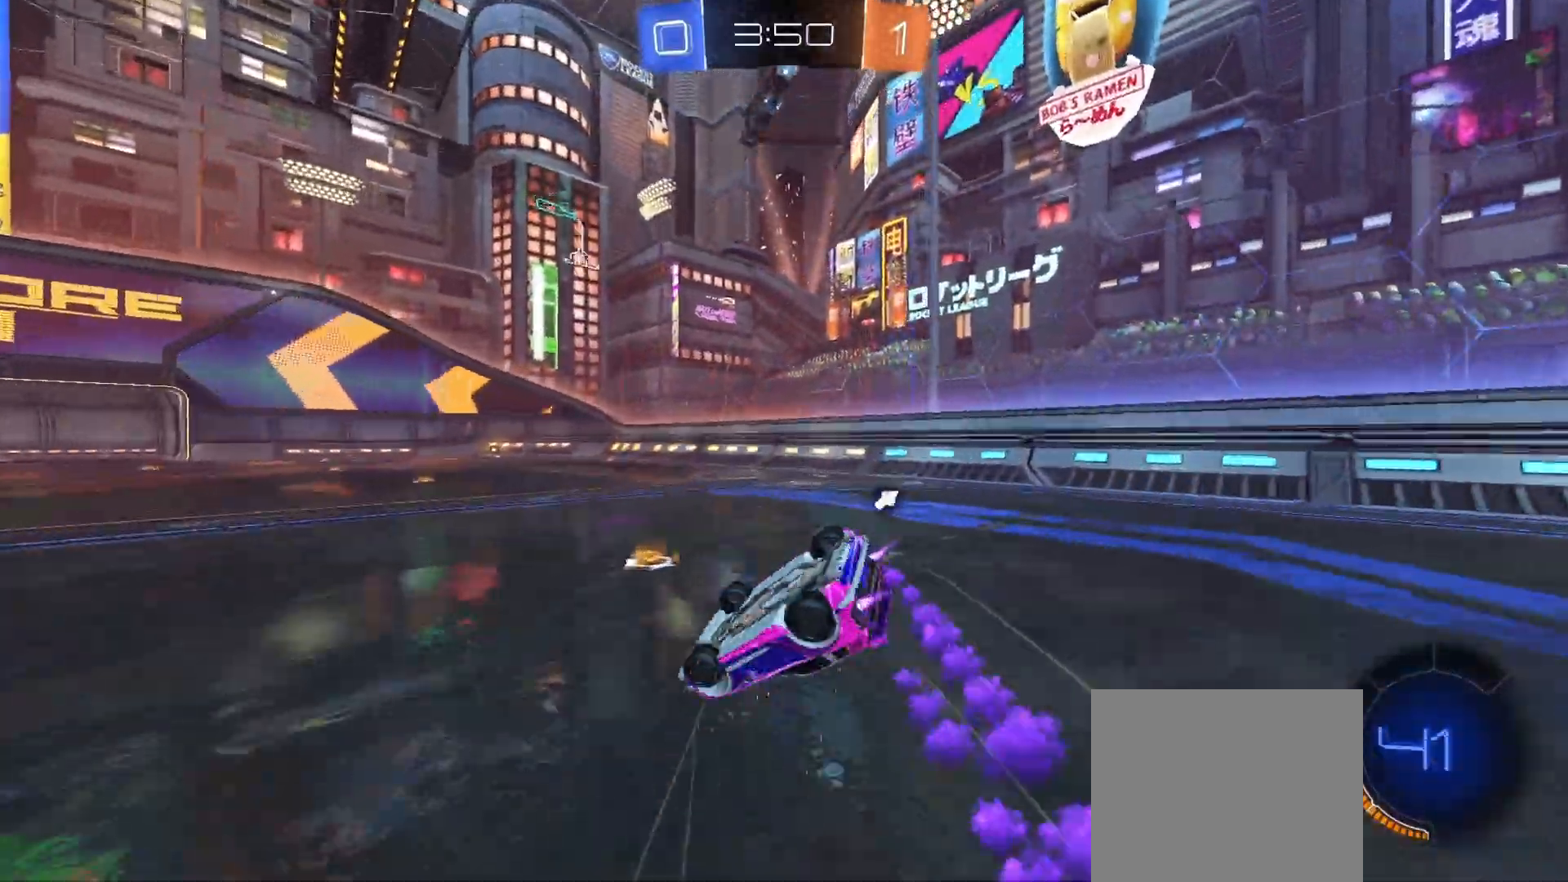
{"buttons": ["R2"], "left_stick": "up-right", "right_stick": "center", "events": [[33, "CIRCLE", "up"], [233, "left_stick", "up-right"], [433, "L1", "up"]]}
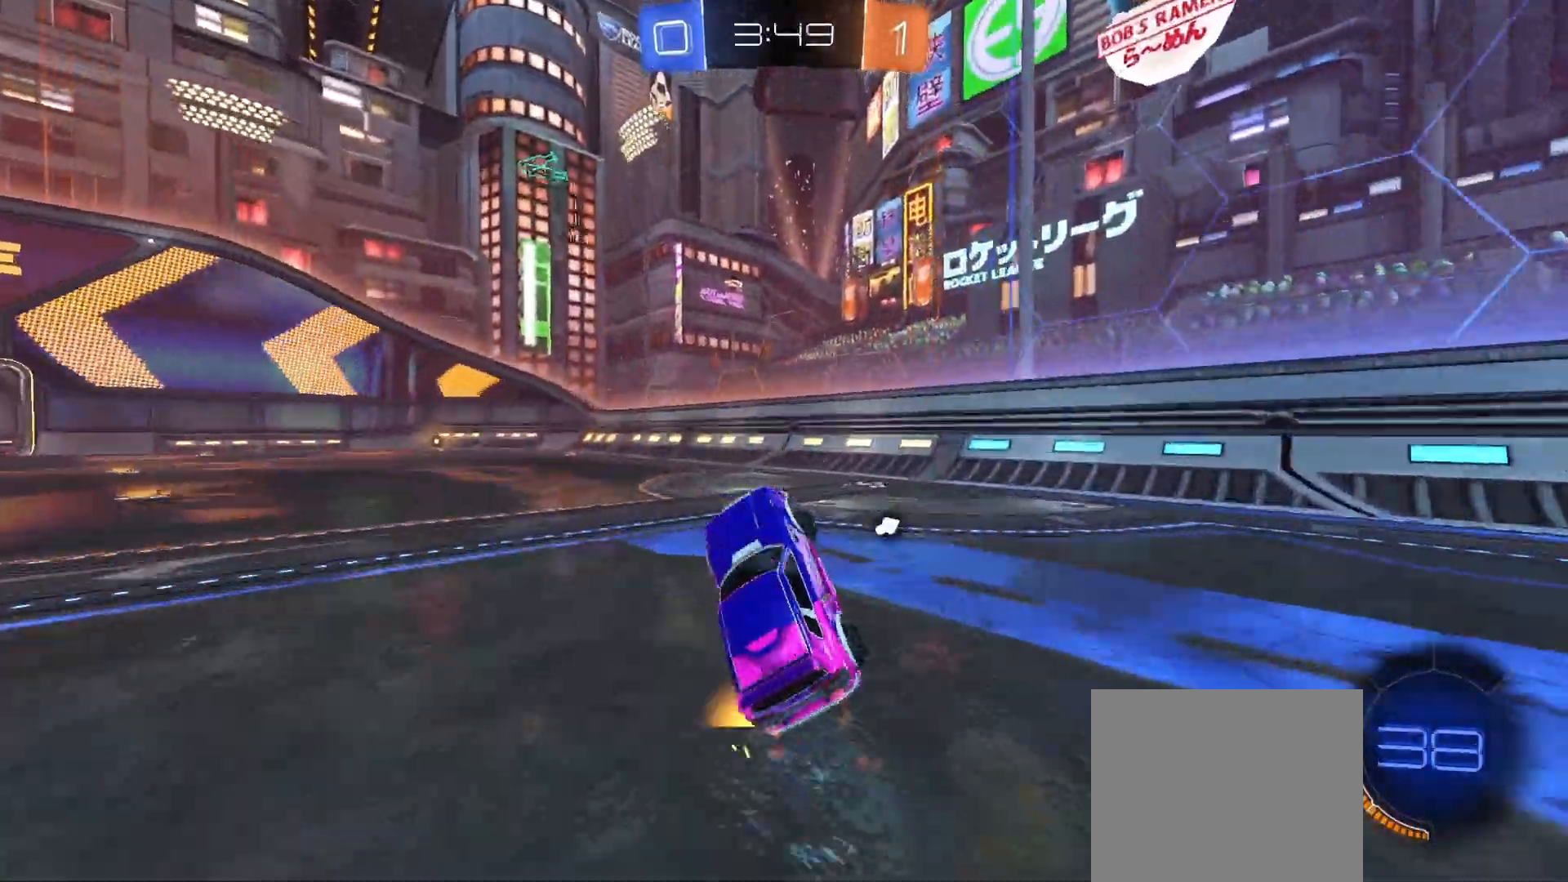
{"buttons": ["R2"], "left_stick": "up-right", "right_stick": "center", "events": [[33, "TRIANGLE", "down"], [100, "TRIANGLE", "up"], [300, "L1", "down"], [433, "L1", "up"]]}
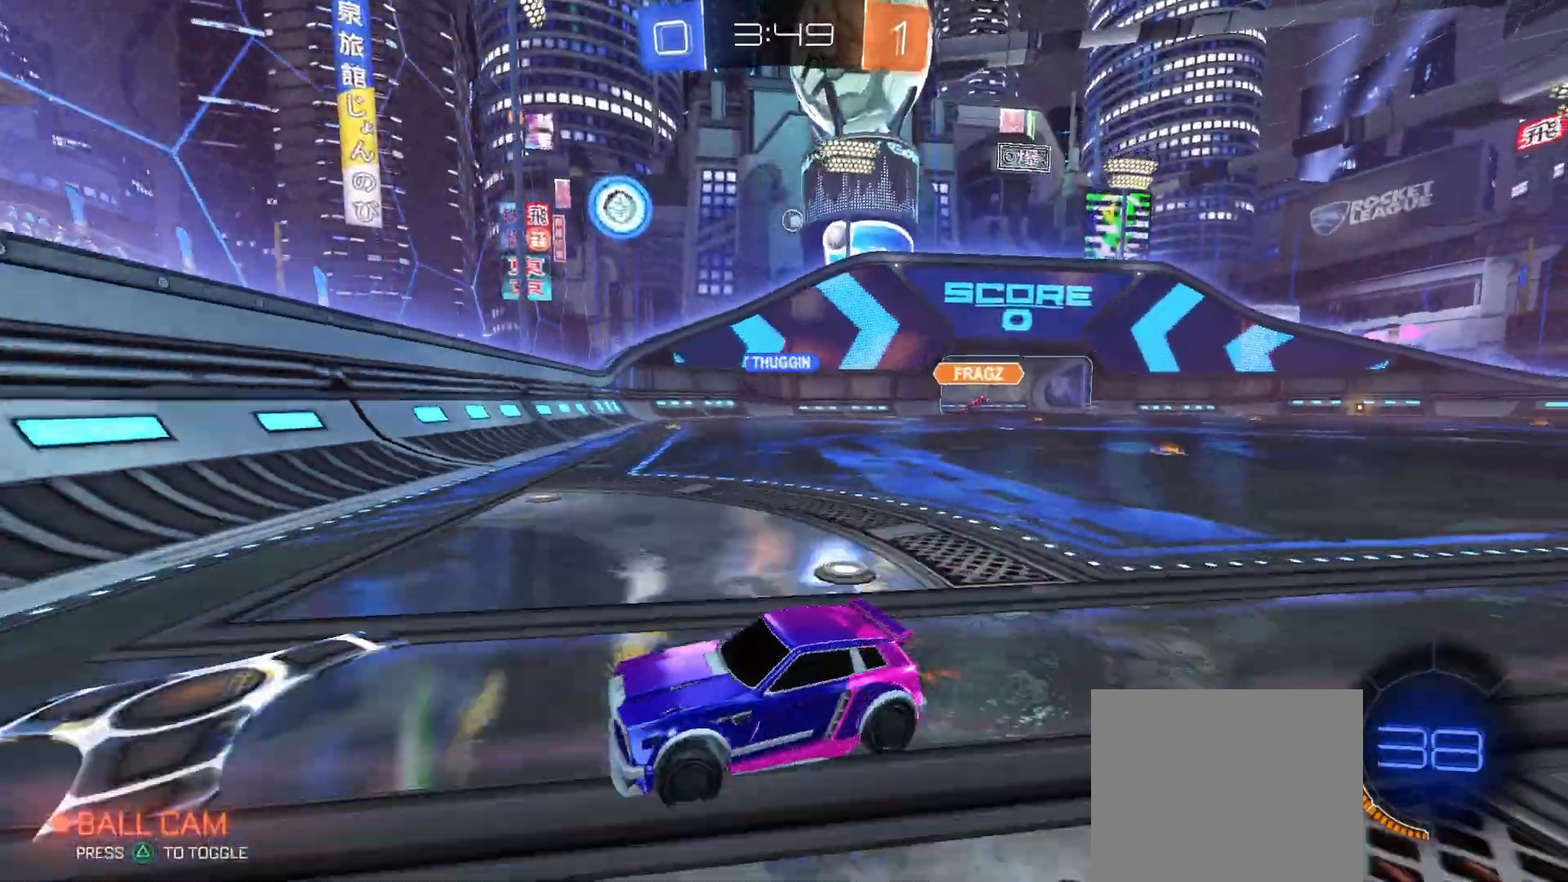
{"buttons": ["R2"], "left_stick": "up-right", "right_stick": "center", "events": [[33, "CROSS", "down"], [333, "CROSS", "up"]]}